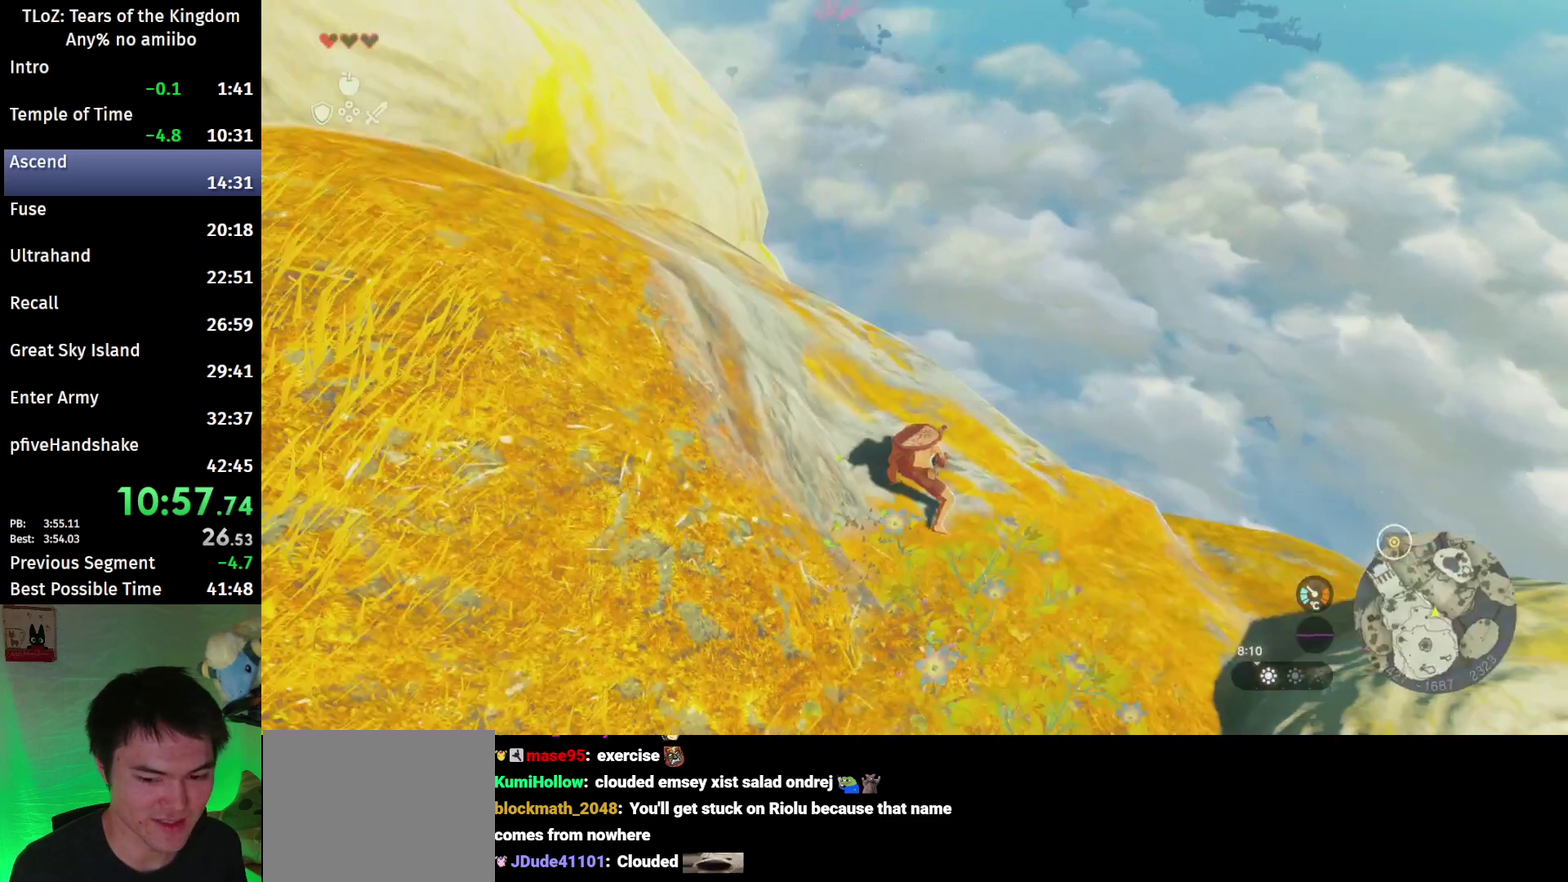
Gameplay with a controller (Nintendo layout); each line is a JSON object with the inputs held at the frame after it. This overlay highlights the sticks when they move; stick clicks (L3 R3) are not distinguishable. Not read: L3 R3.
{"buttons": ["L2"], "left_stick": "up", "right_stick": "center"}
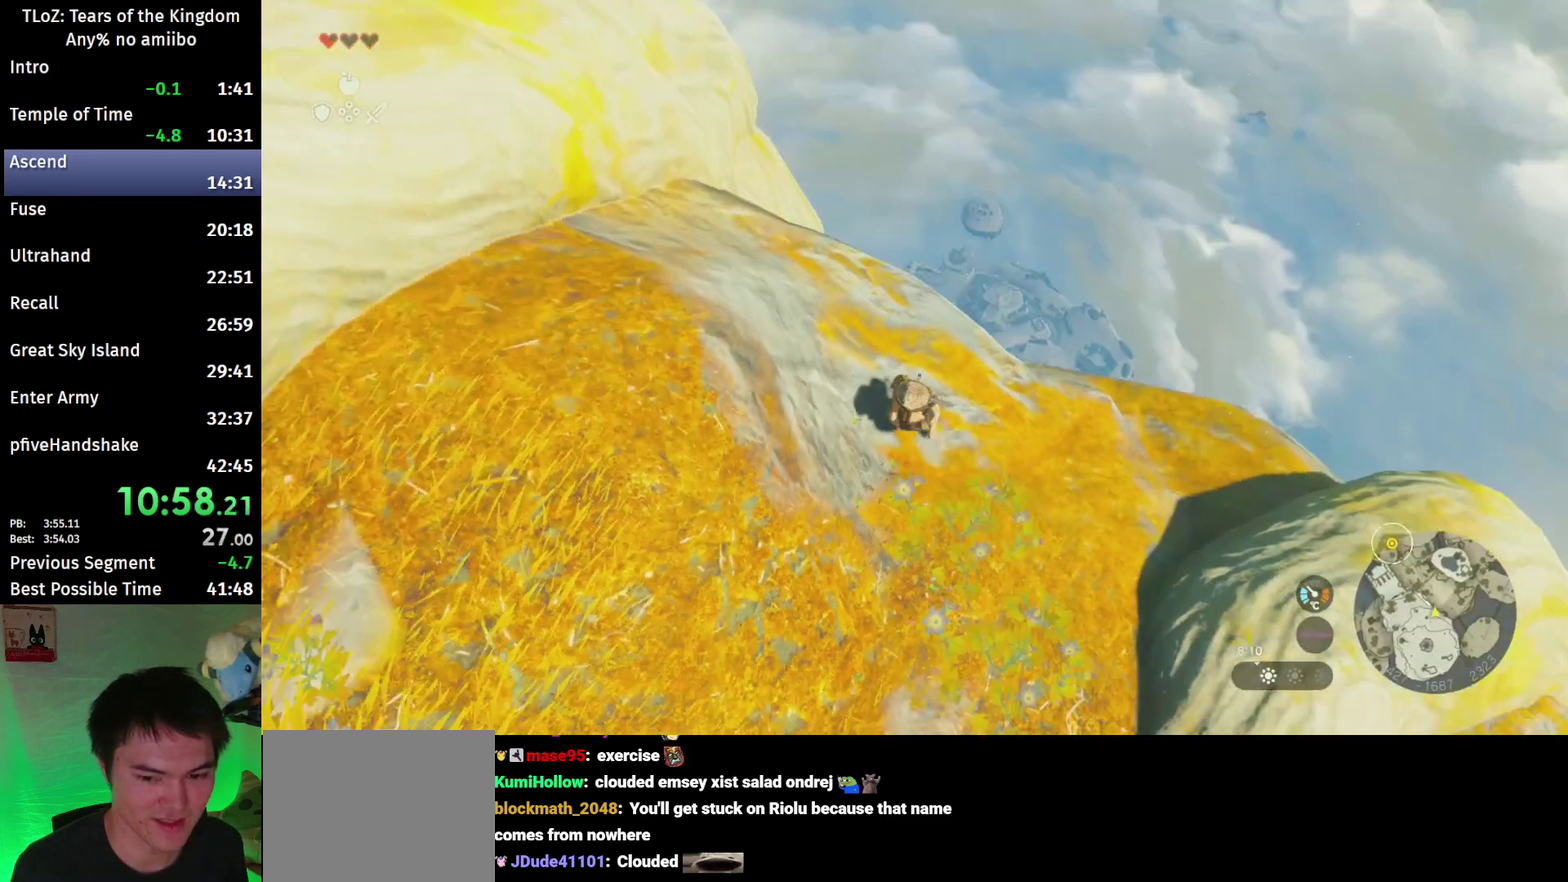
{"buttons": ["L2"], "left_stick": "up", "right_stick": "center"}
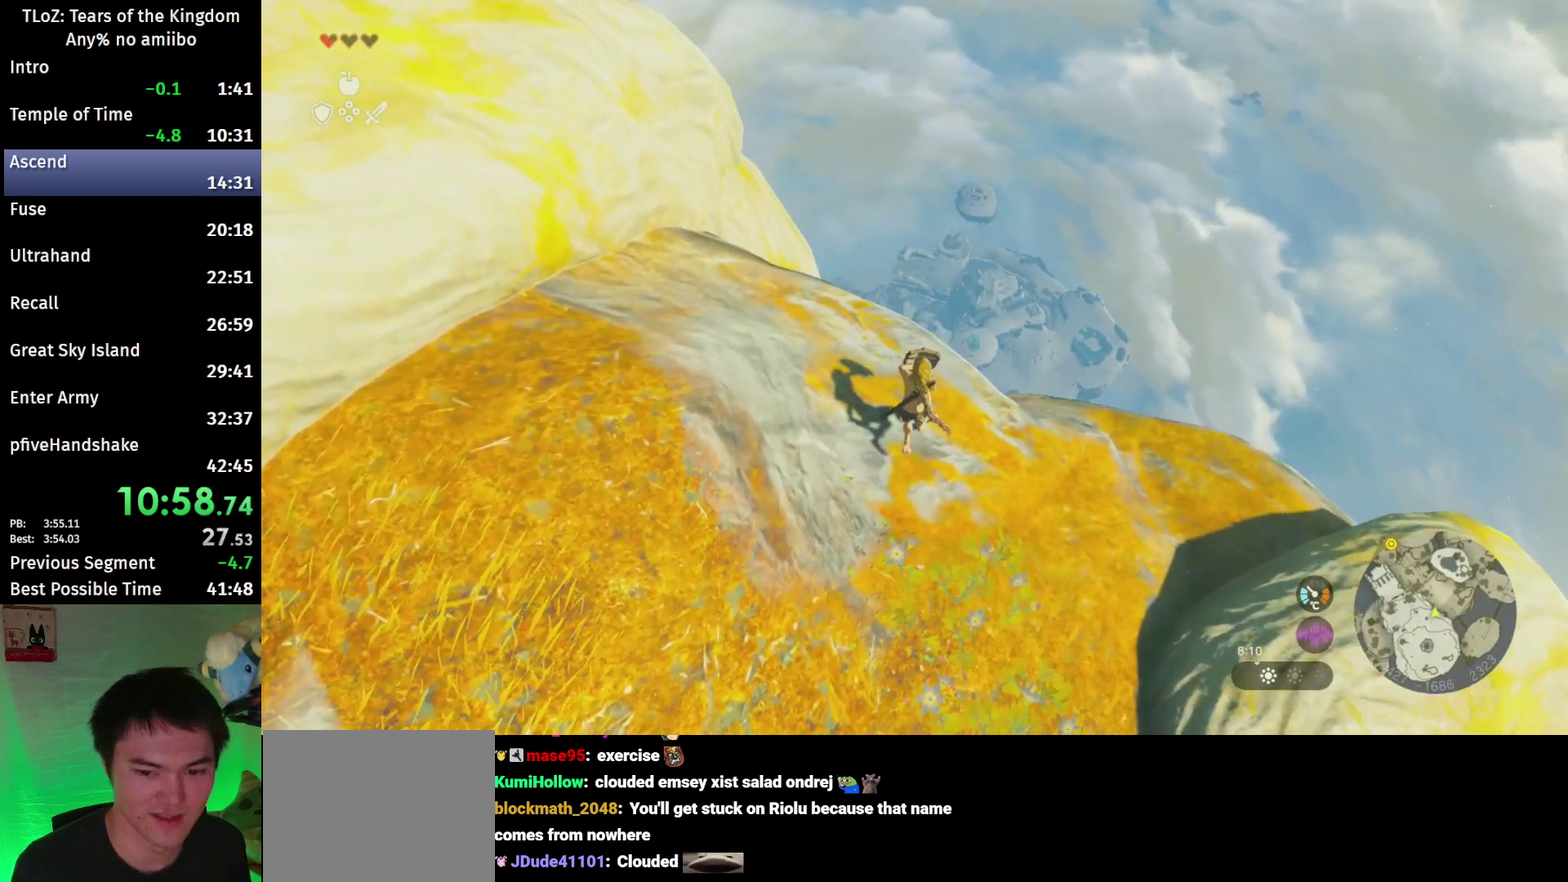
{"buttons": [], "left_stick": "center", "right_stick": "center"}
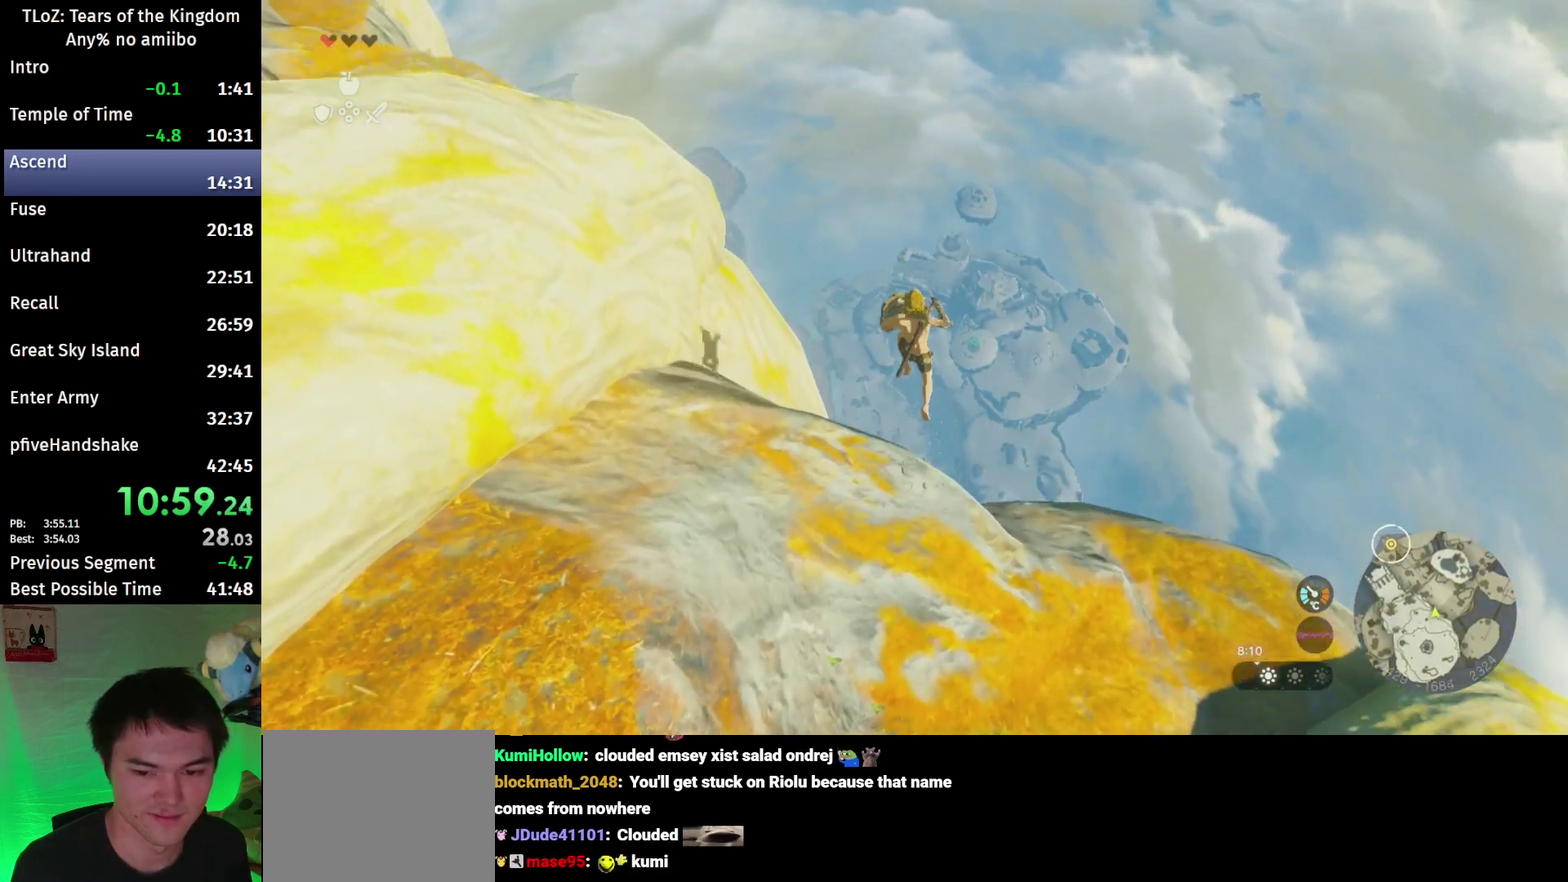
{"buttons": [], "left_stick": "center", "right_stick": "center"}
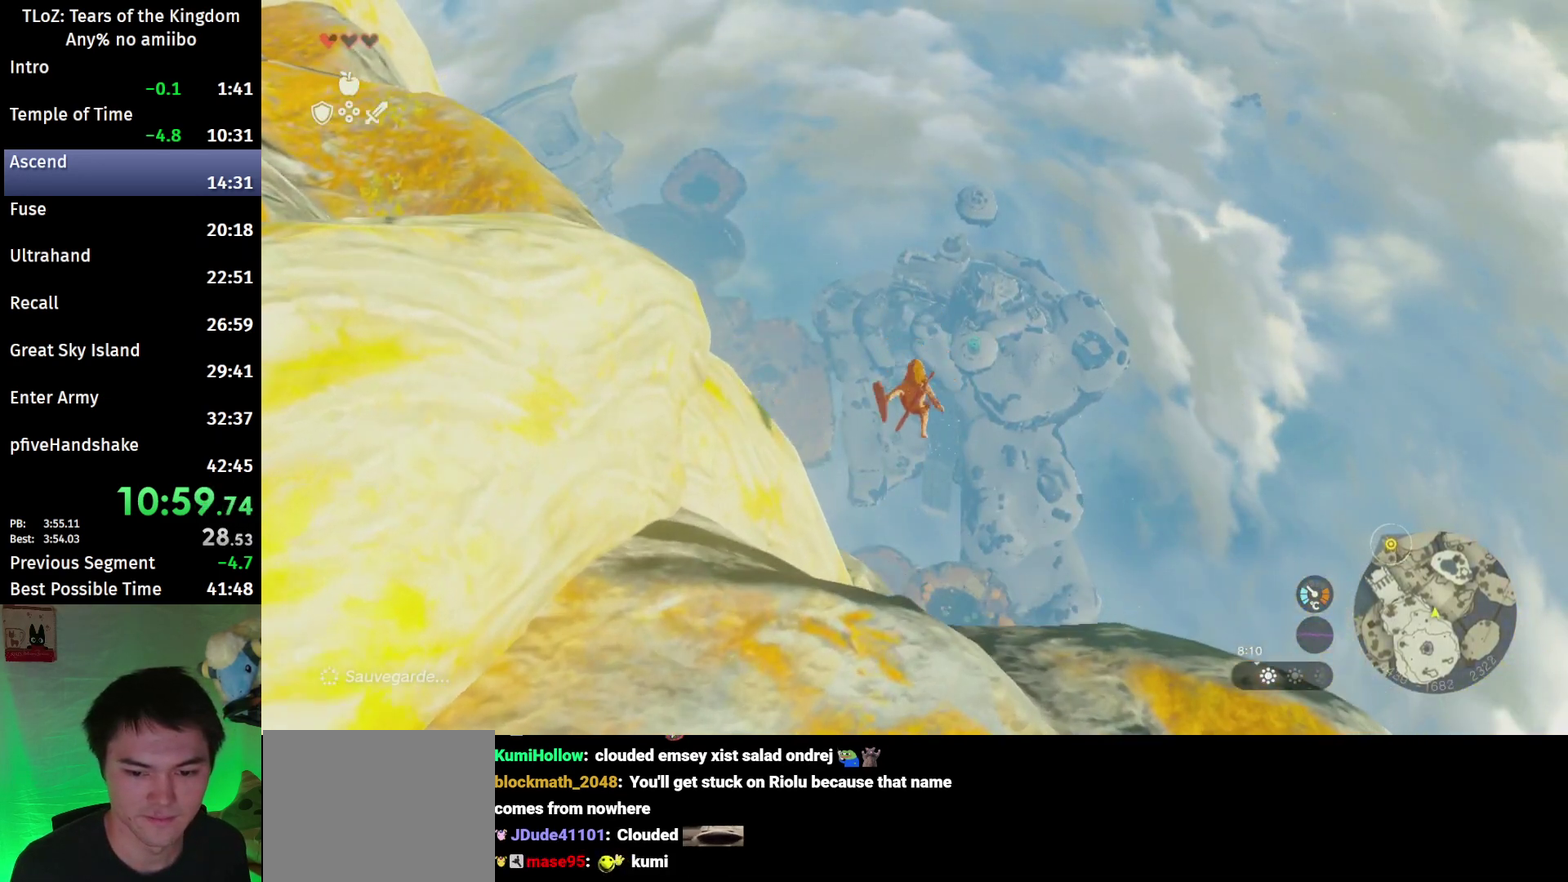
{"buttons": [], "left_stick": "center", "right_stick": "center"}
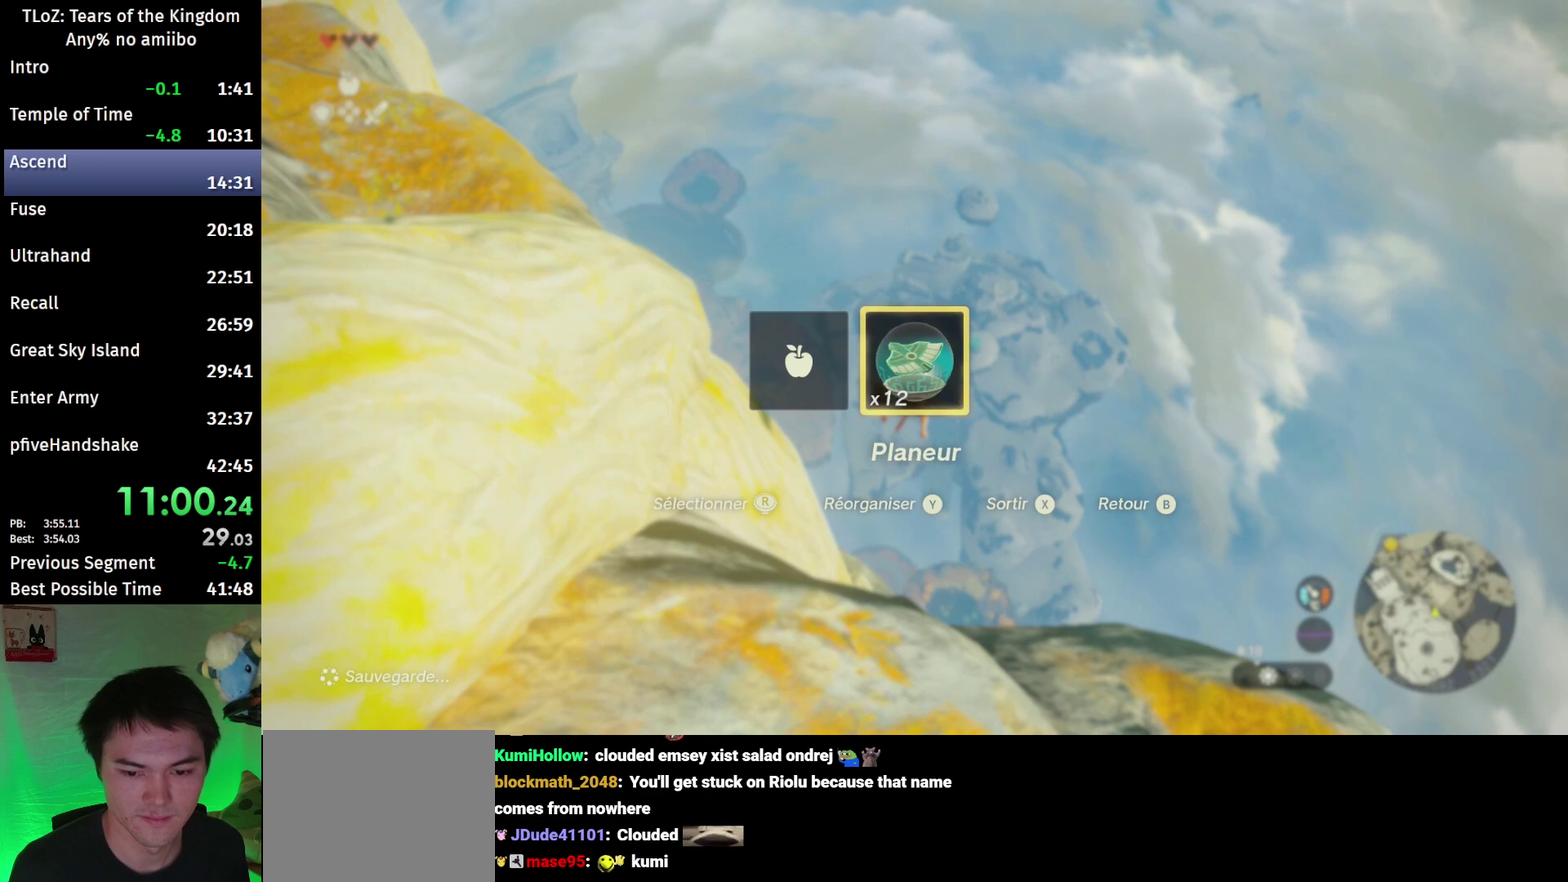
{"buttons": [], "left_stick": "up", "right_stick": "down"}
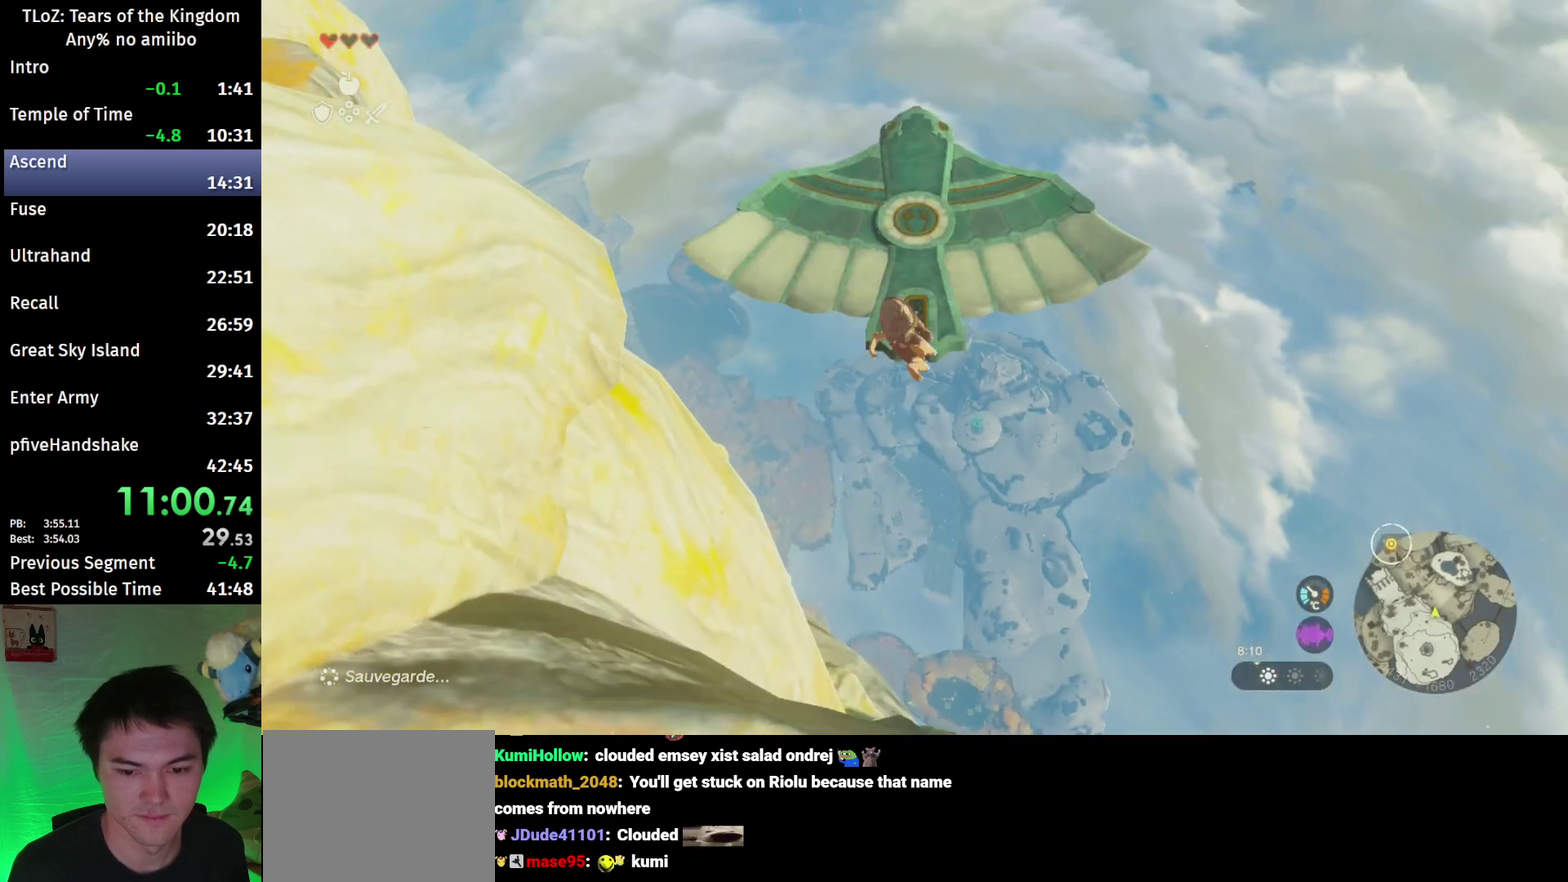
{"buttons": [], "left_stick": "up-right", "right_stick": "center"}
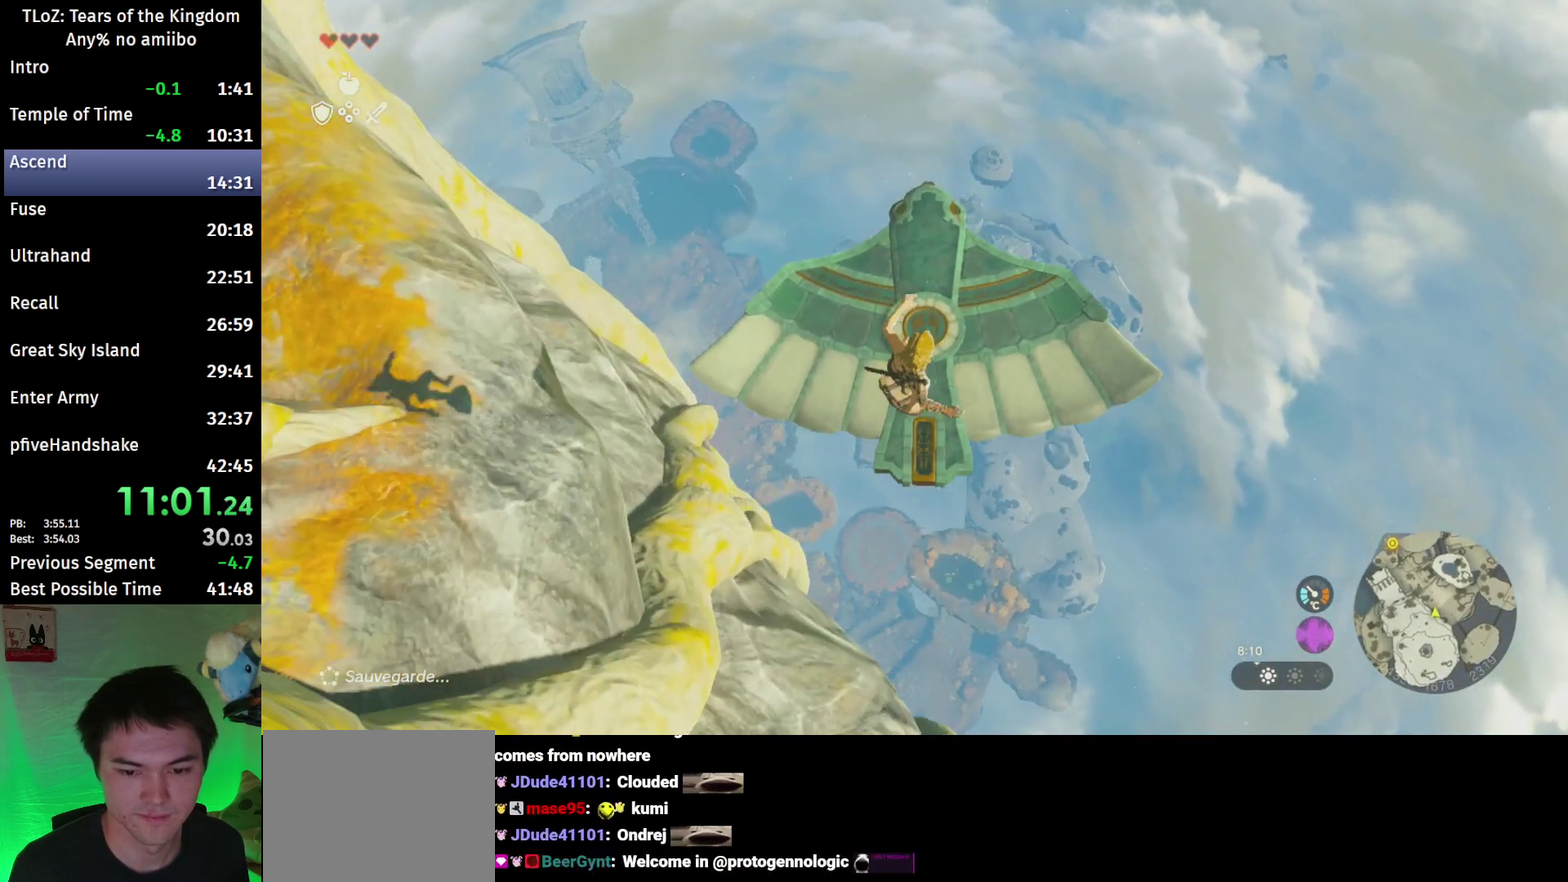
{"buttons": [], "left_stick": "up-right", "right_stick": "center"}
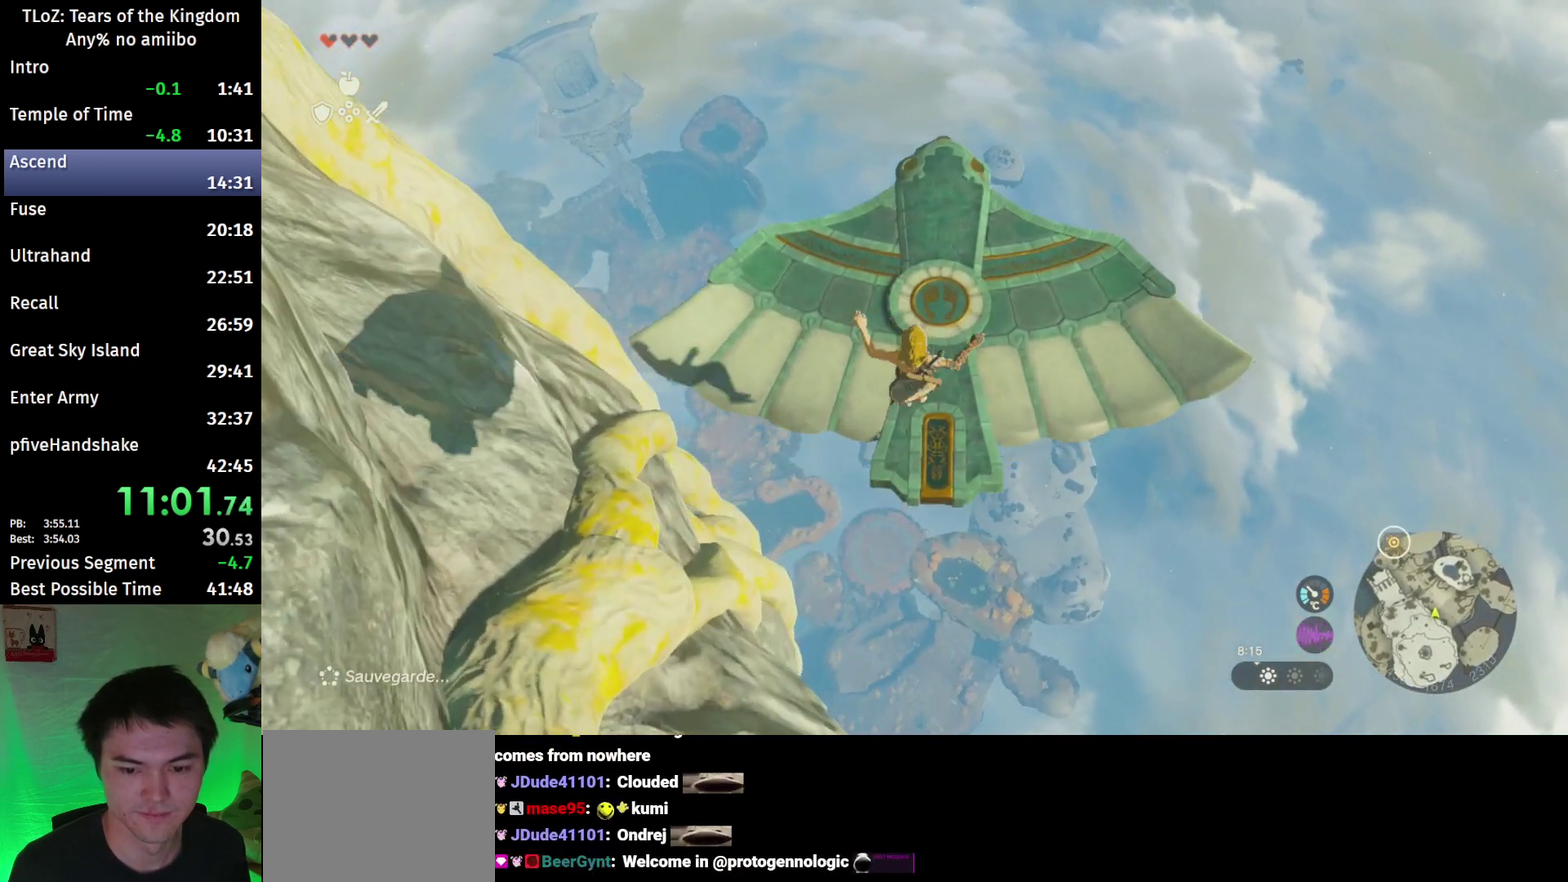
{"buttons": ["L2"], "left_stick": "up-right", "right_stick": "center"}
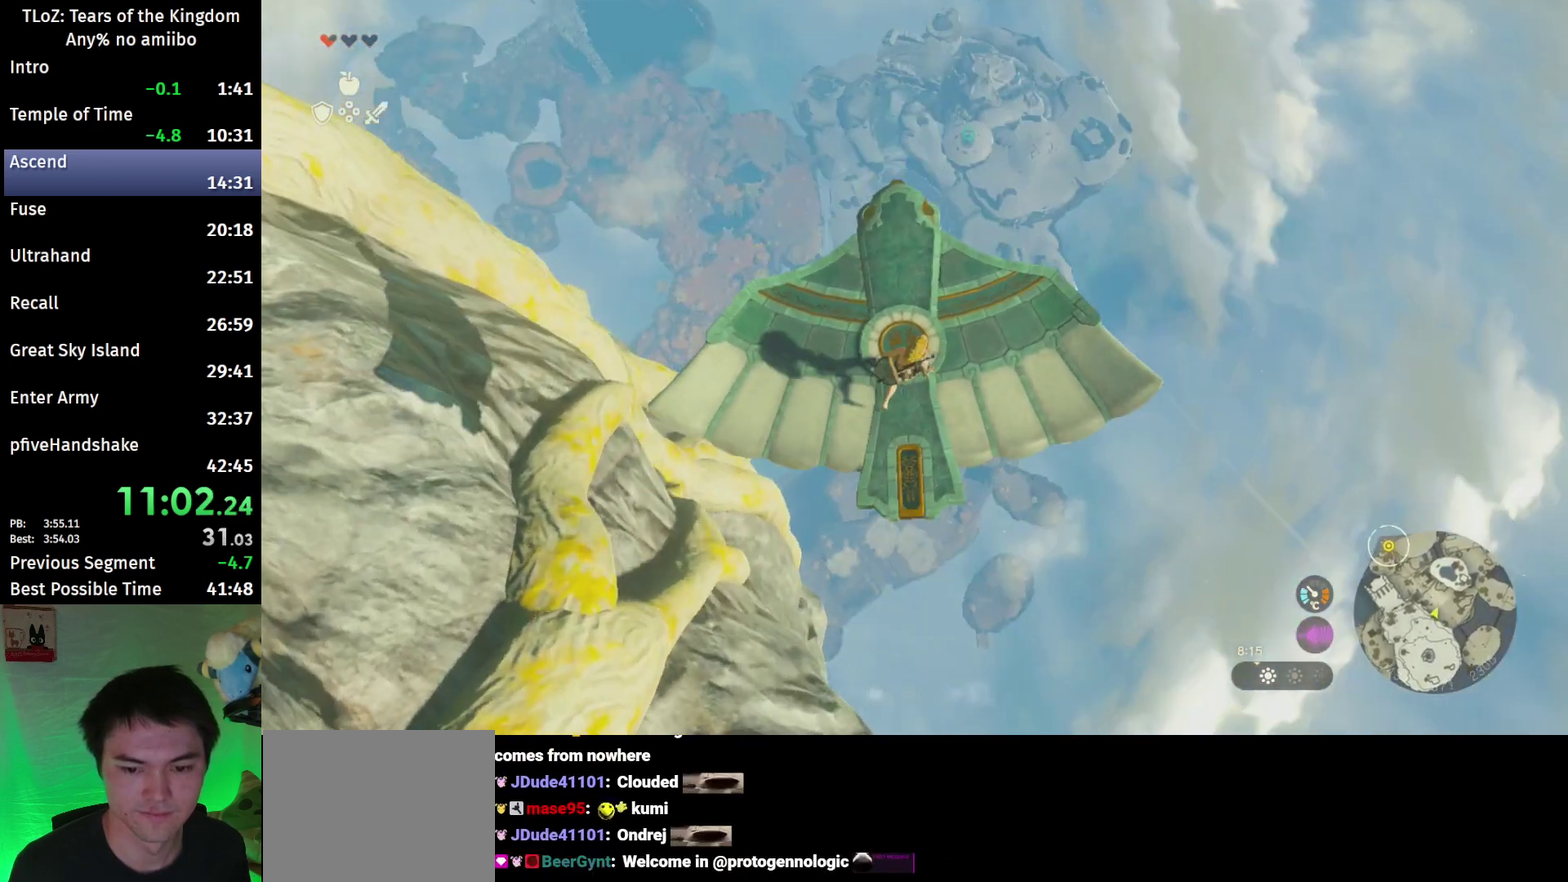
{"buttons": ["L2"], "left_stick": "center", "right_stick": "down"}
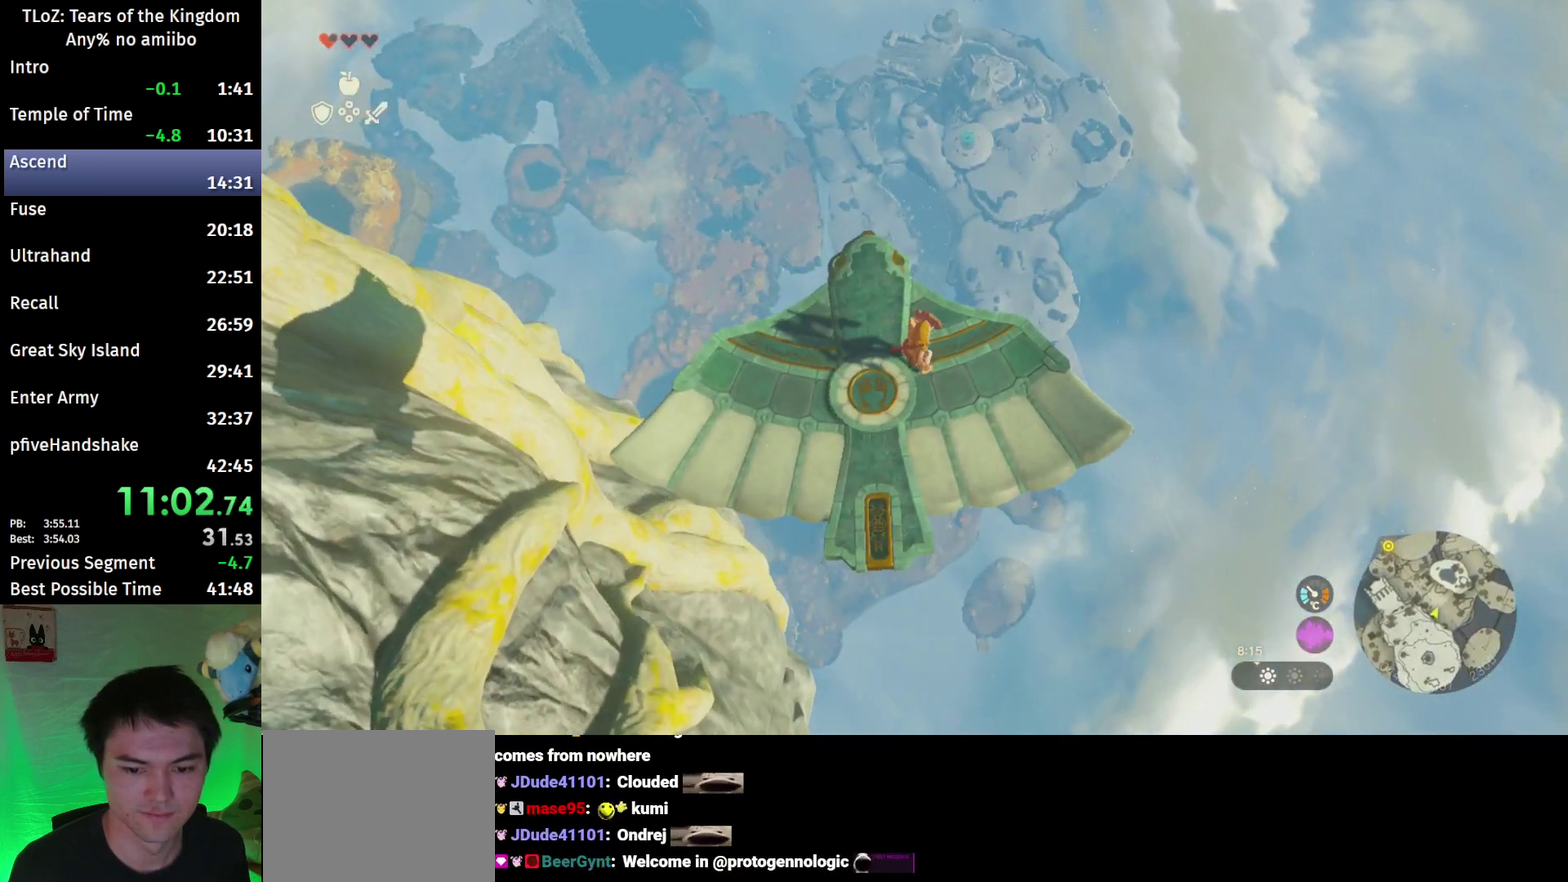
{"buttons": ["L2"], "left_stick": "center", "right_stick": "down"}
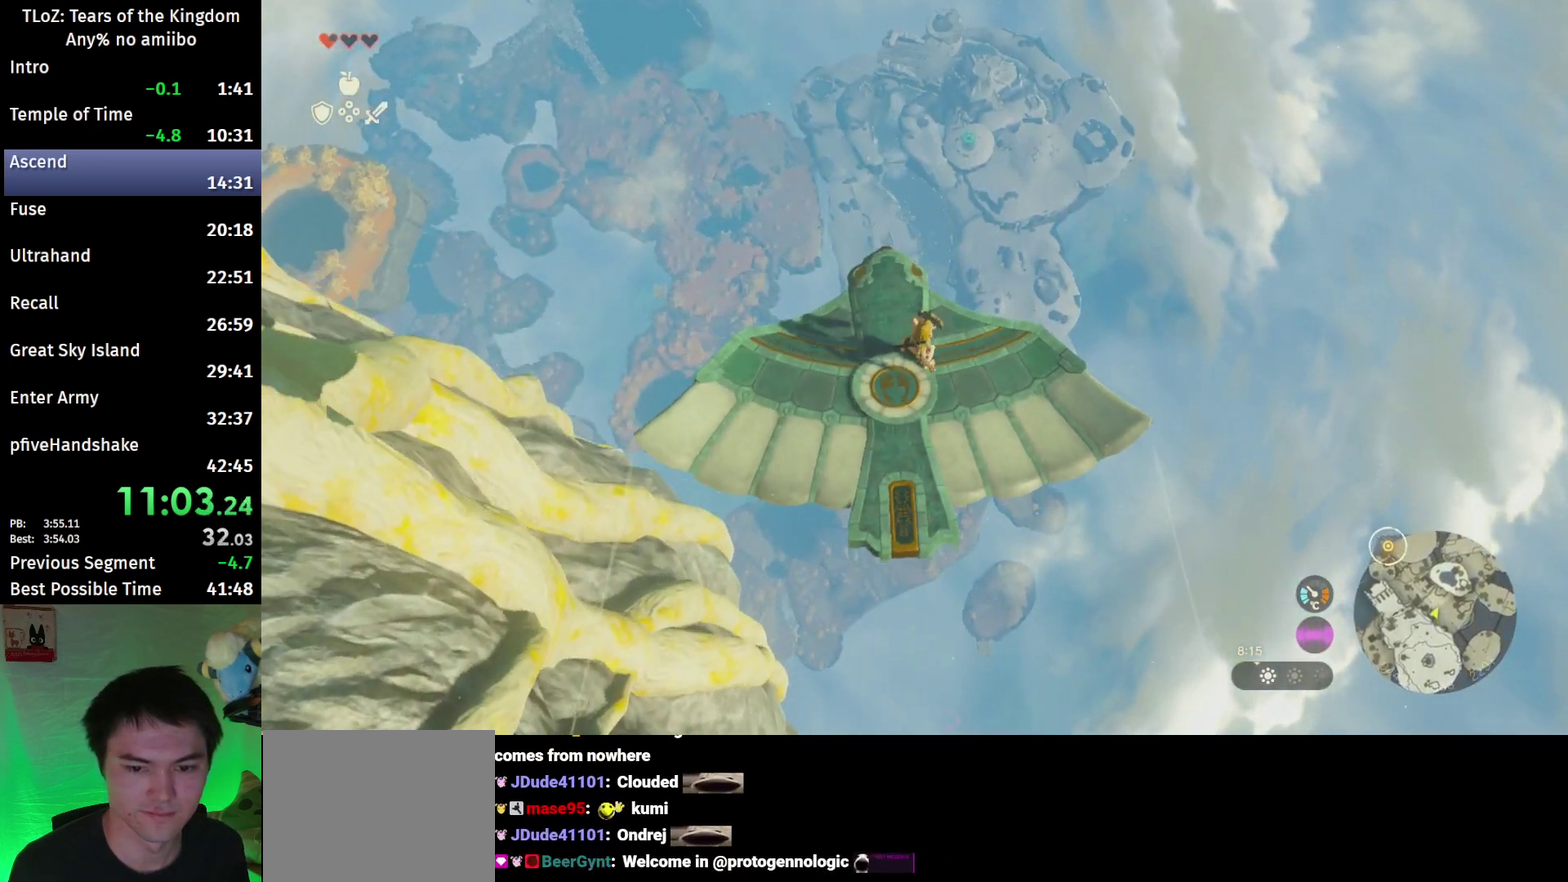
{"buttons": ["L2"], "left_stick": "center", "right_stick": "center"}
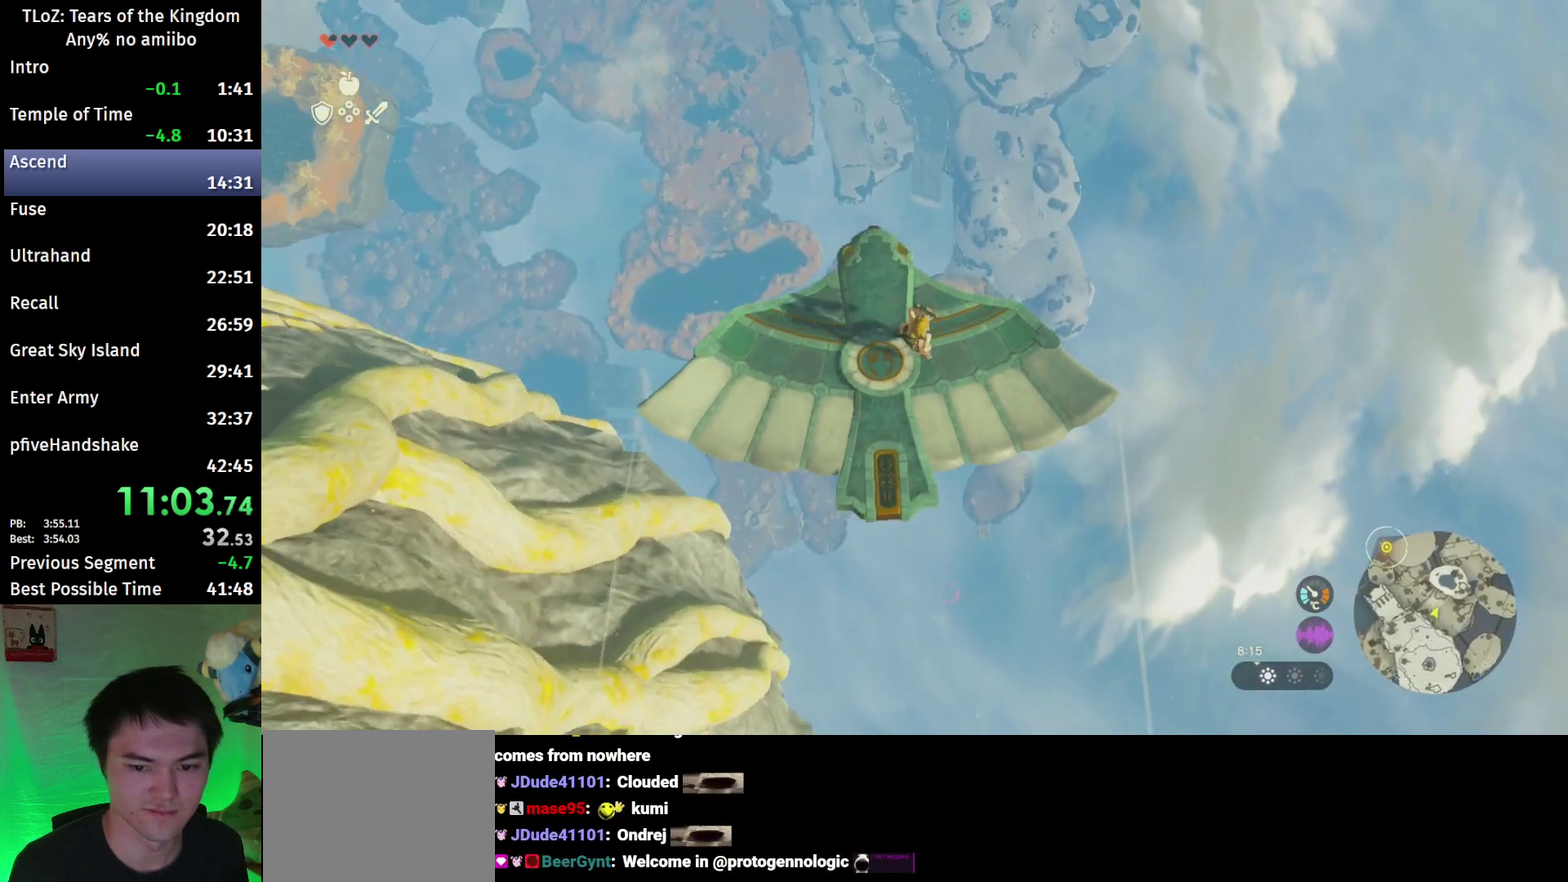
{"buttons": ["L2"], "left_stick": "center", "right_stick": "center"}
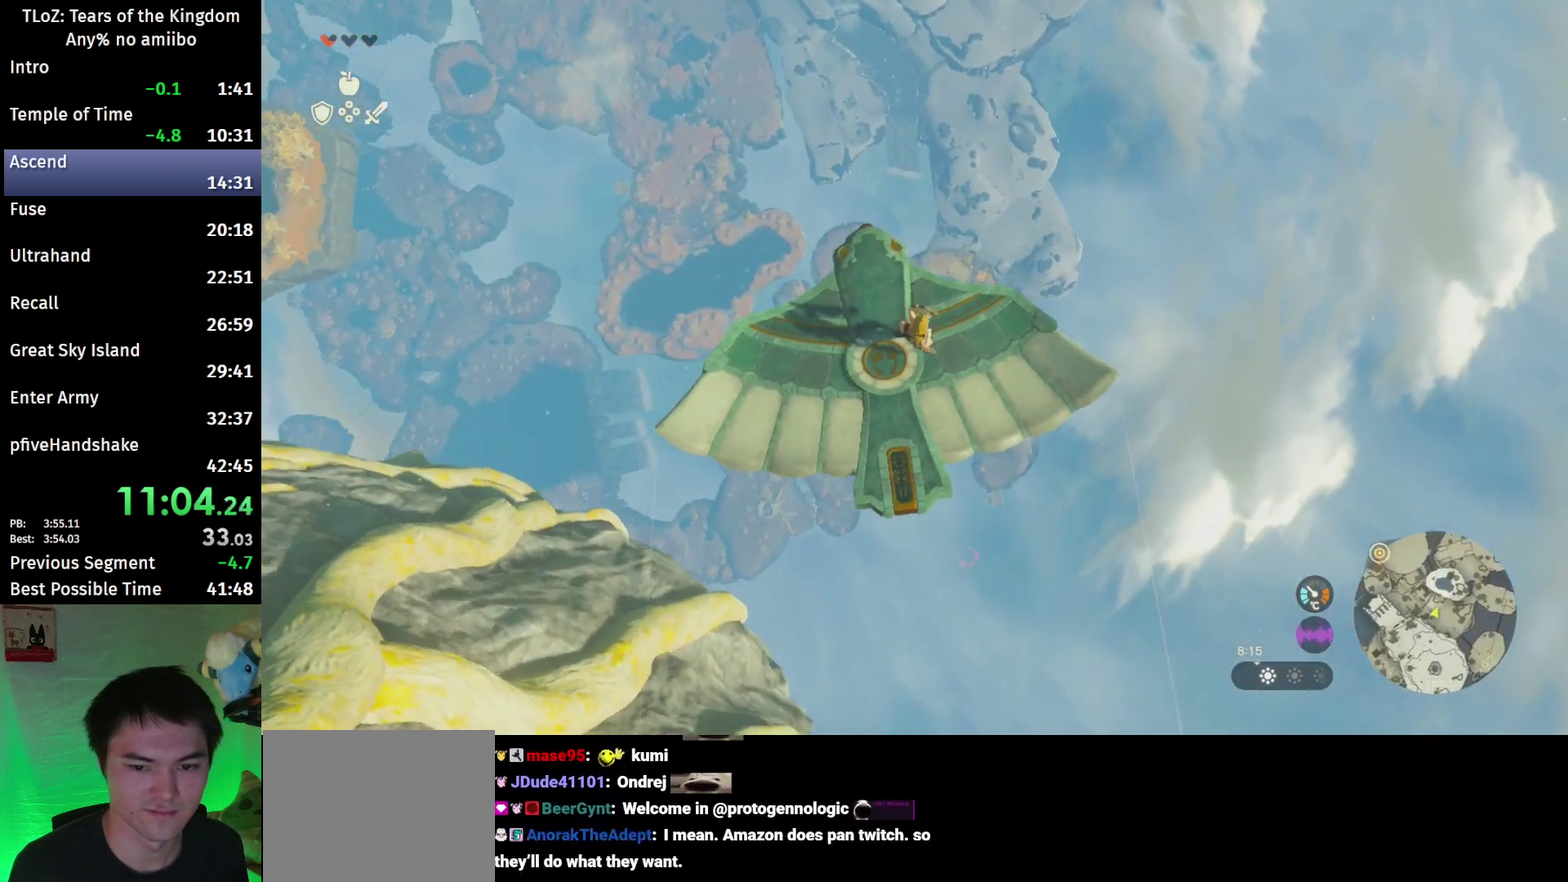
{"buttons": ["L2"], "left_stick": "center", "right_stick": "center"}
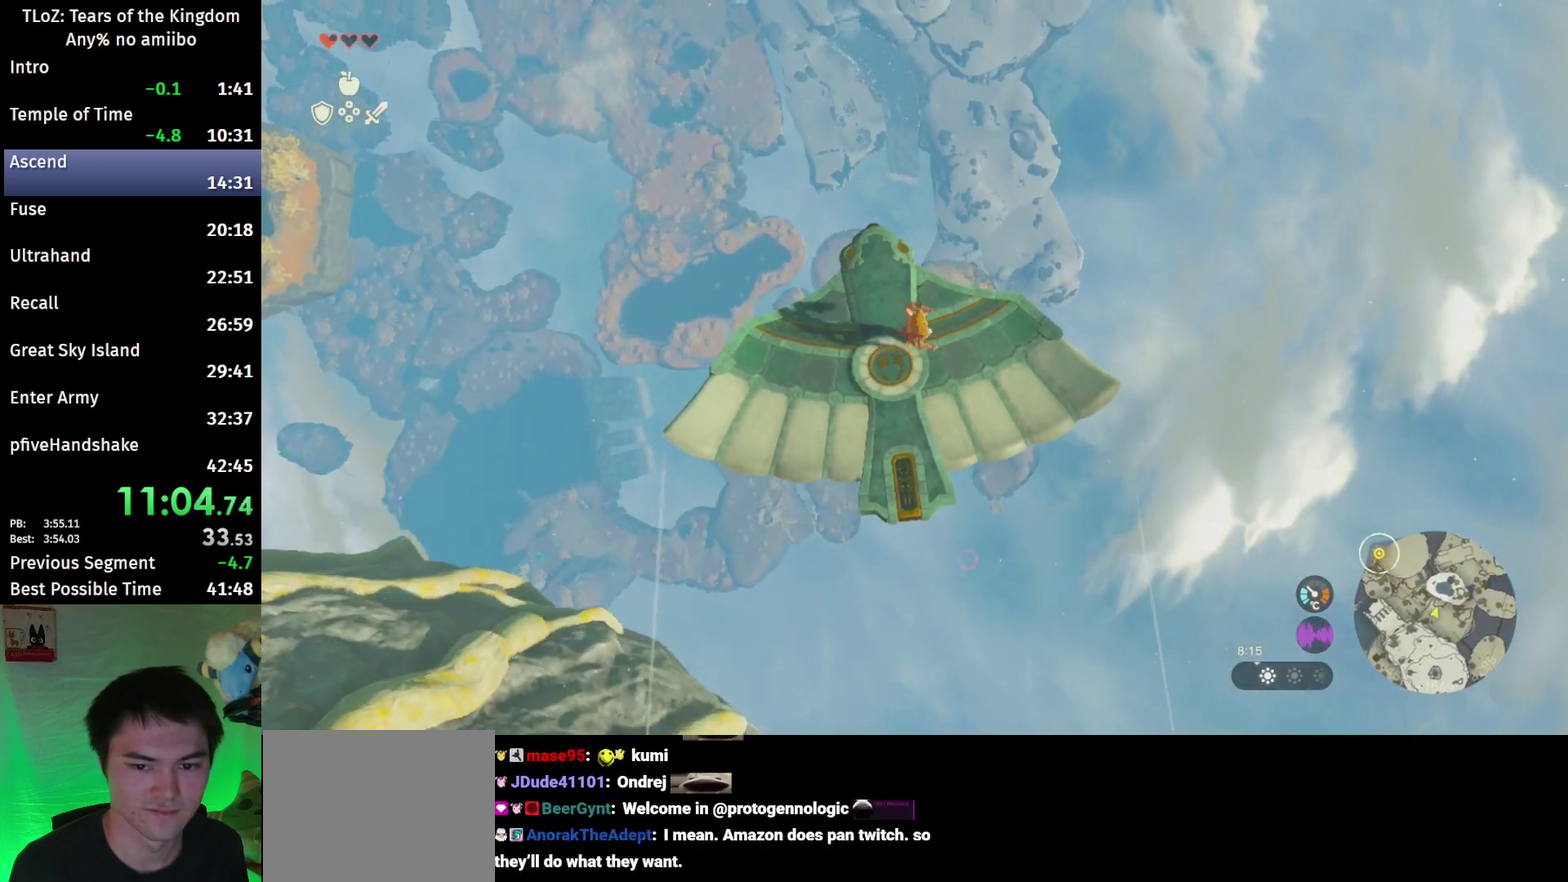
{"buttons": ["L2"], "left_stick": "center", "right_stick": "center"}
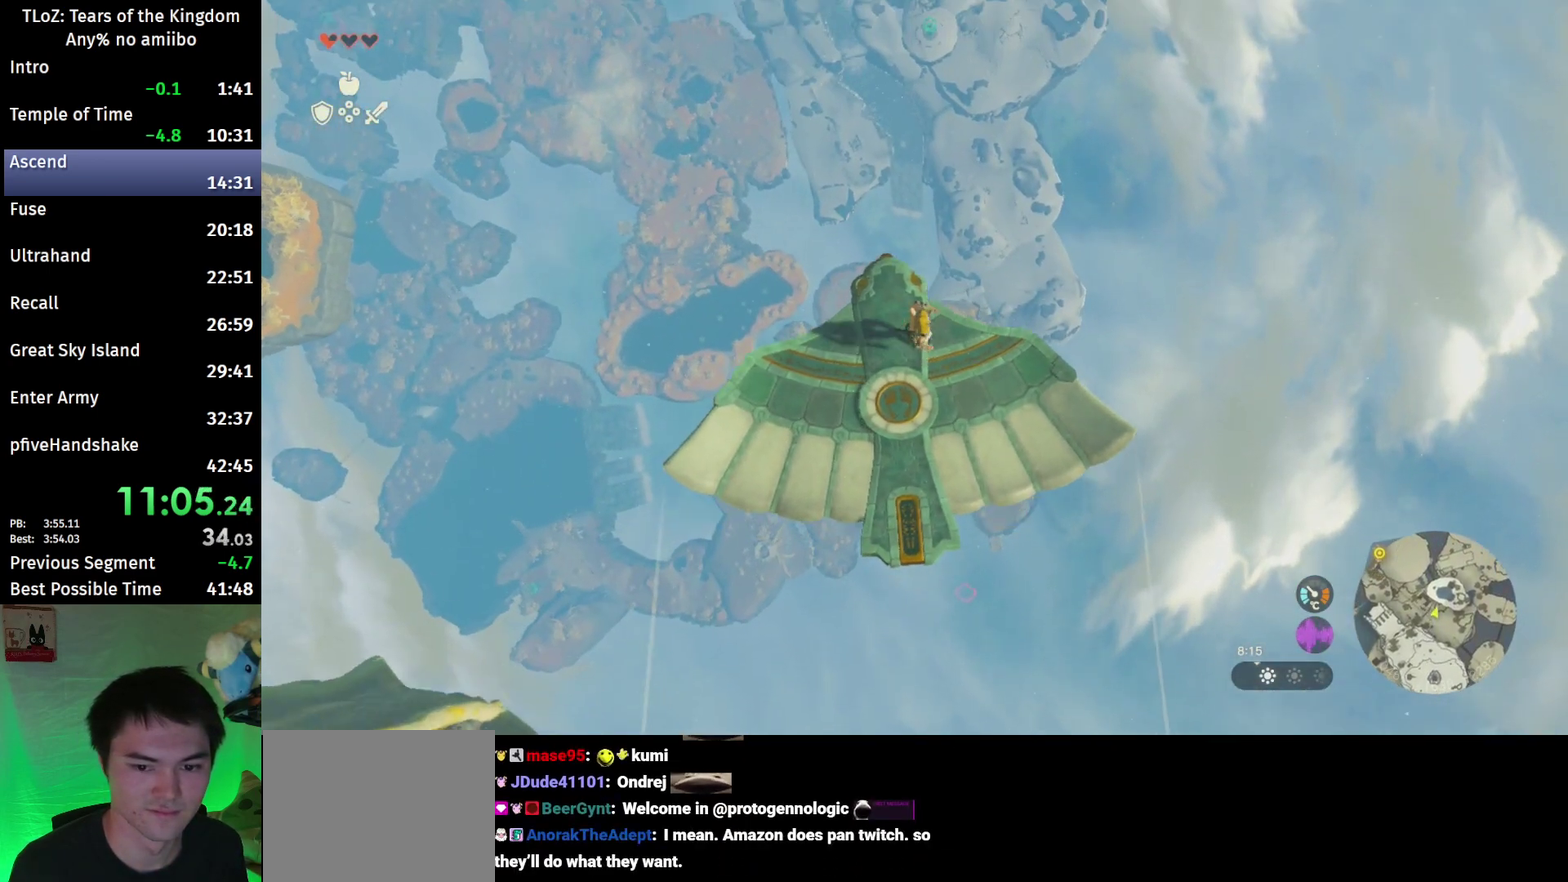
{"buttons": ["L2"], "left_stick": "up-left", "right_stick": "center"}
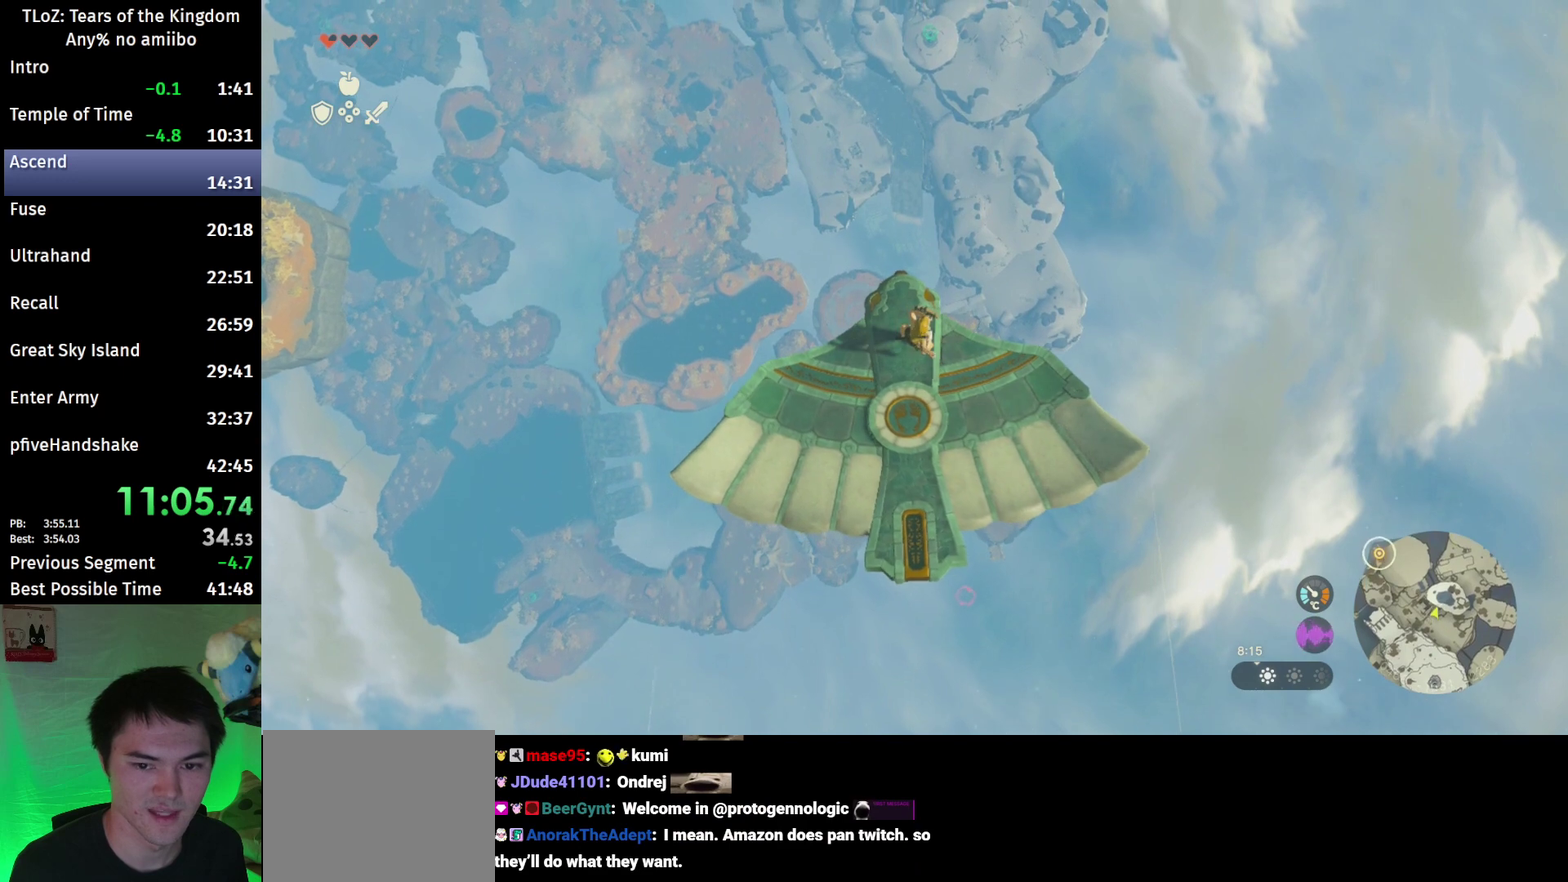
{"buttons": ["L2"], "left_stick": "center", "right_stick": "center"}
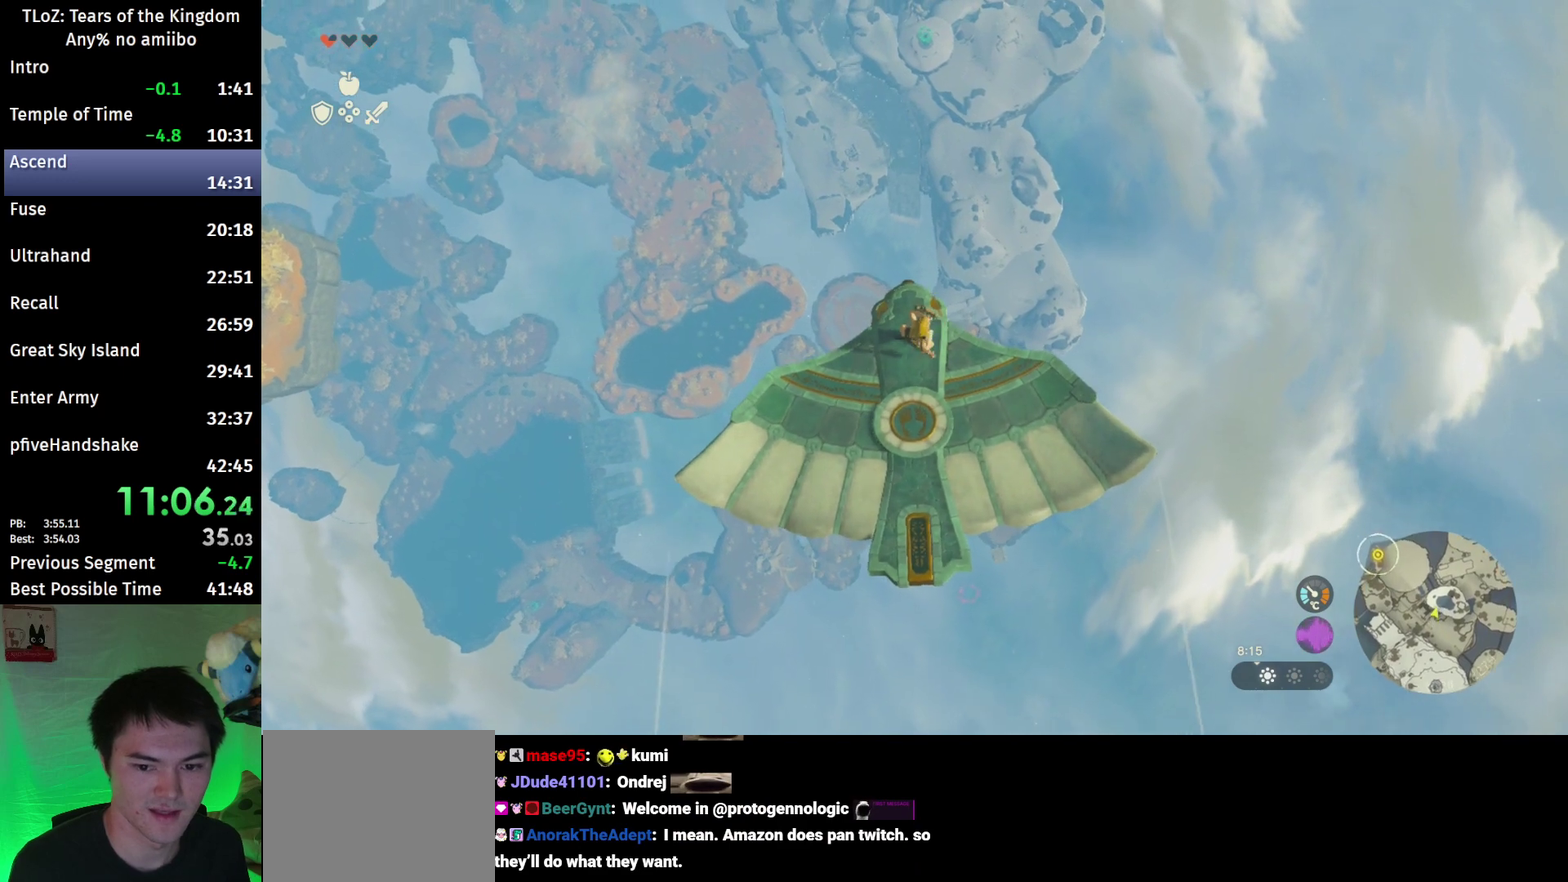
{"buttons": ["L2"], "left_stick": "center", "right_stick": "center"}
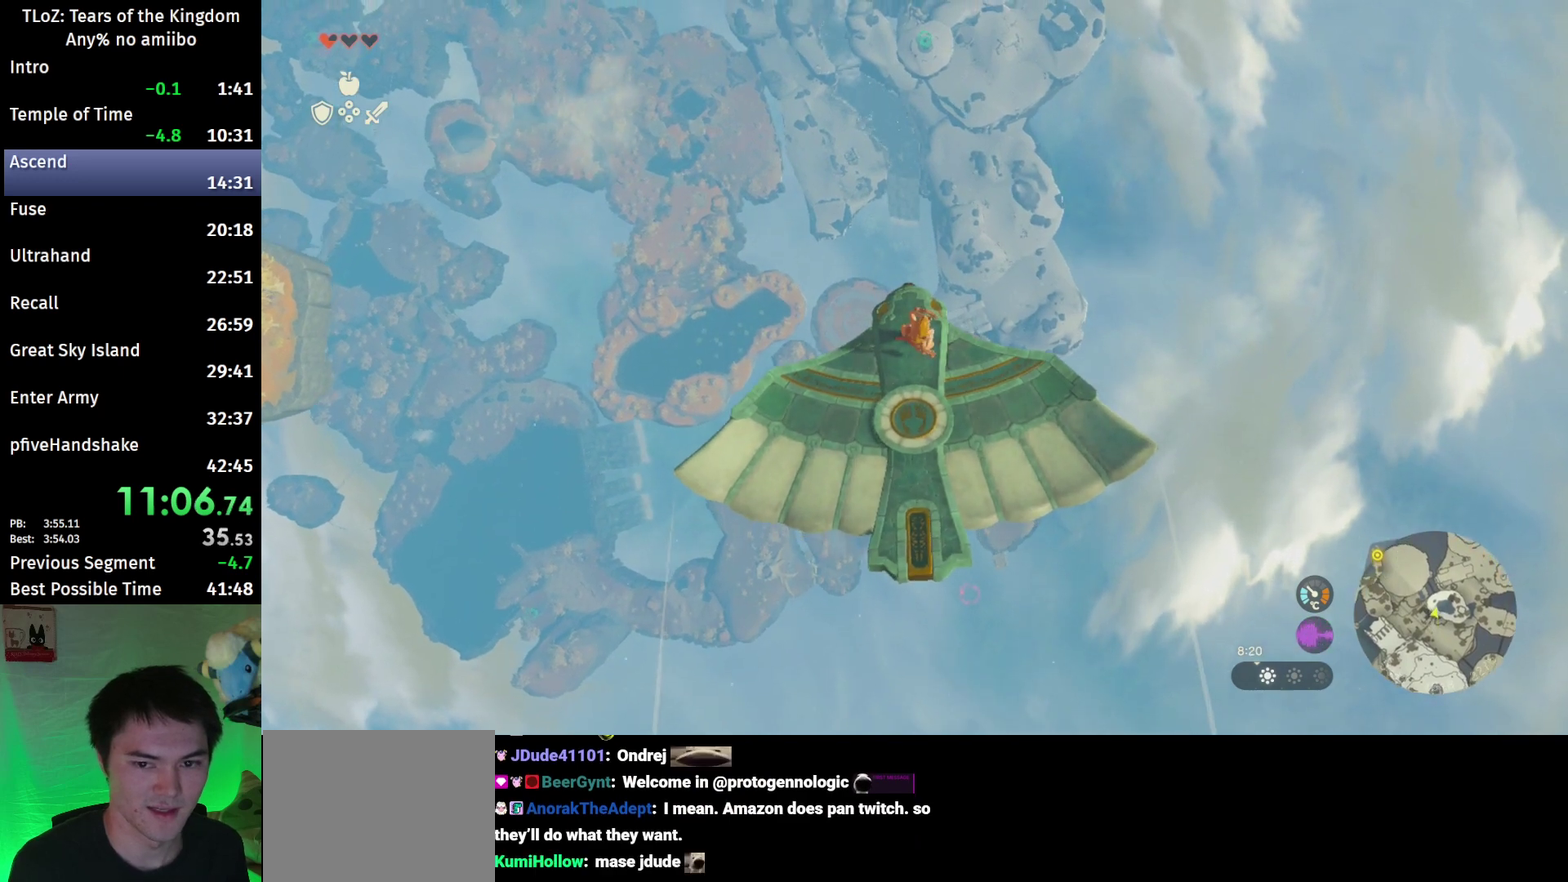
{"buttons": ["L2"], "left_stick": "center", "right_stick": "down"}
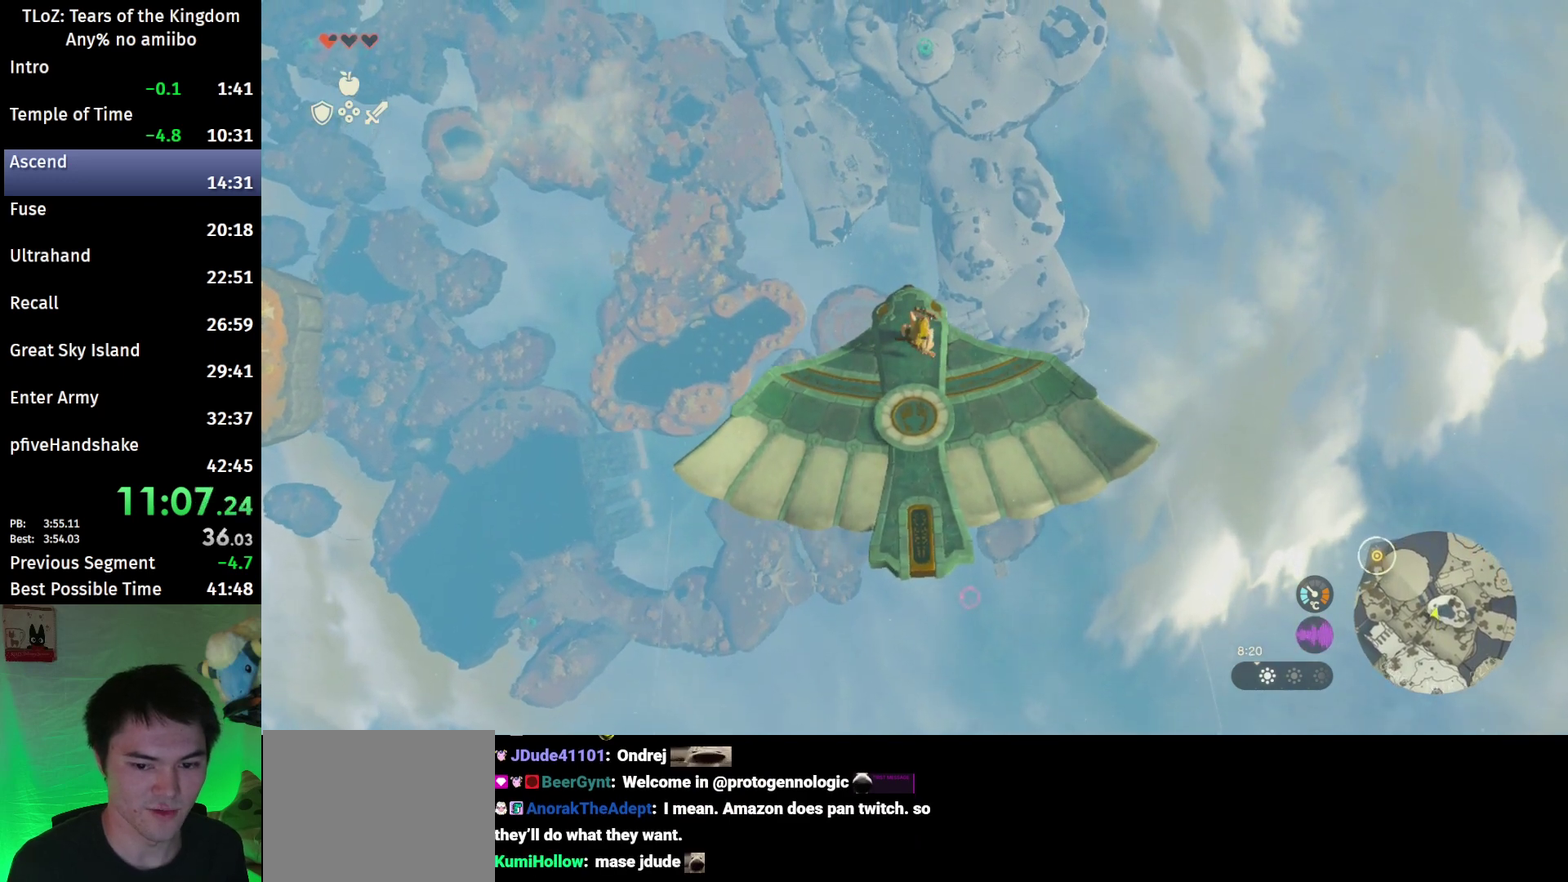
{"buttons": ["L2"], "left_stick": "down-right", "right_stick": "center"}
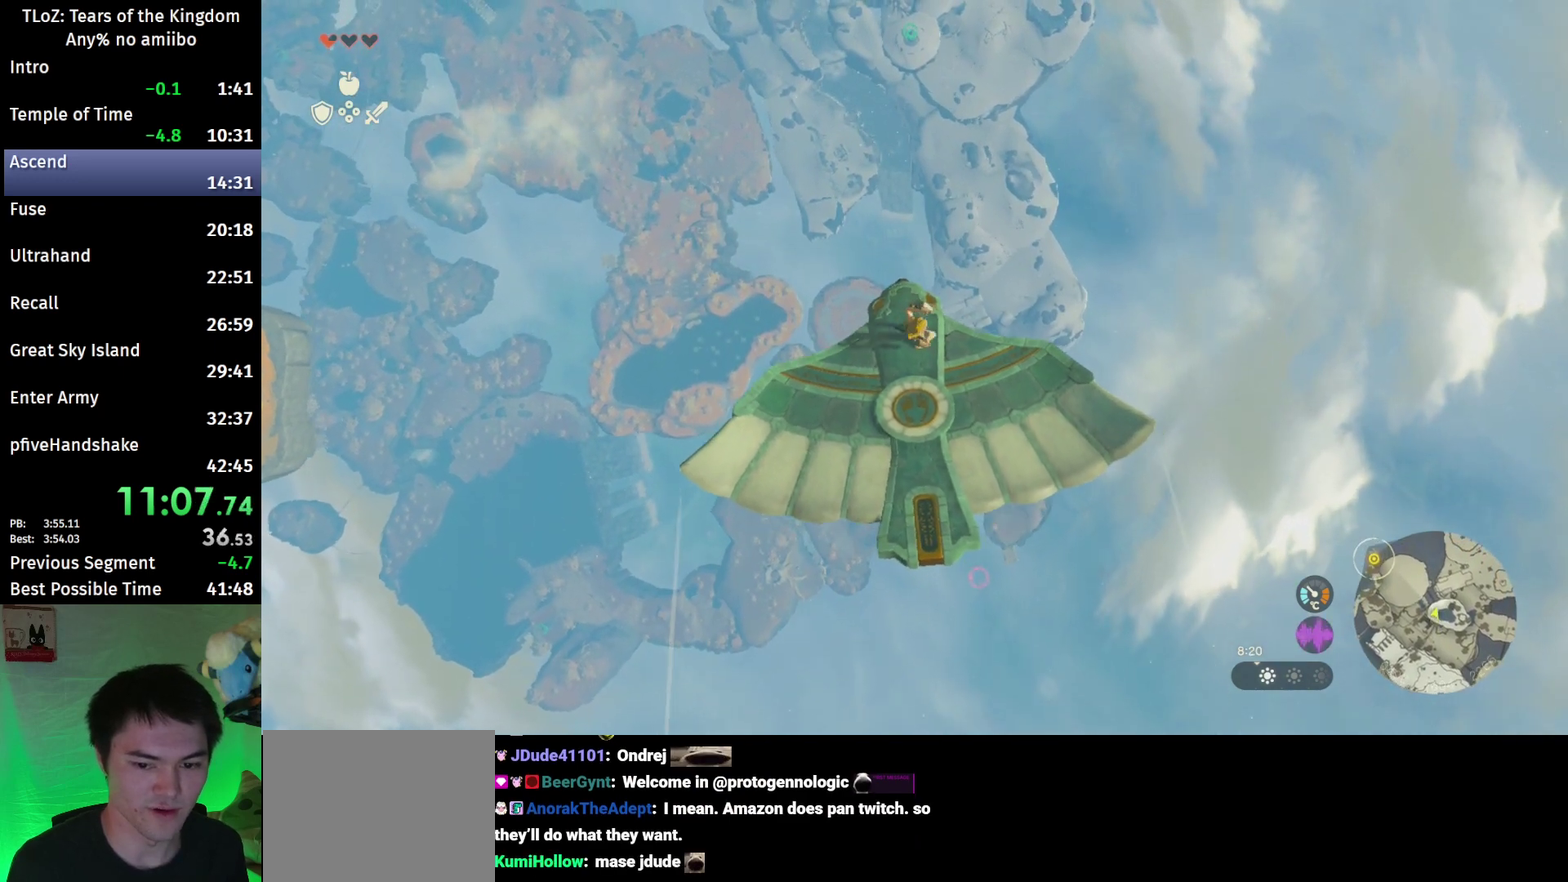
{"buttons": ["L2"], "left_stick": "center", "right_stick": "center"}
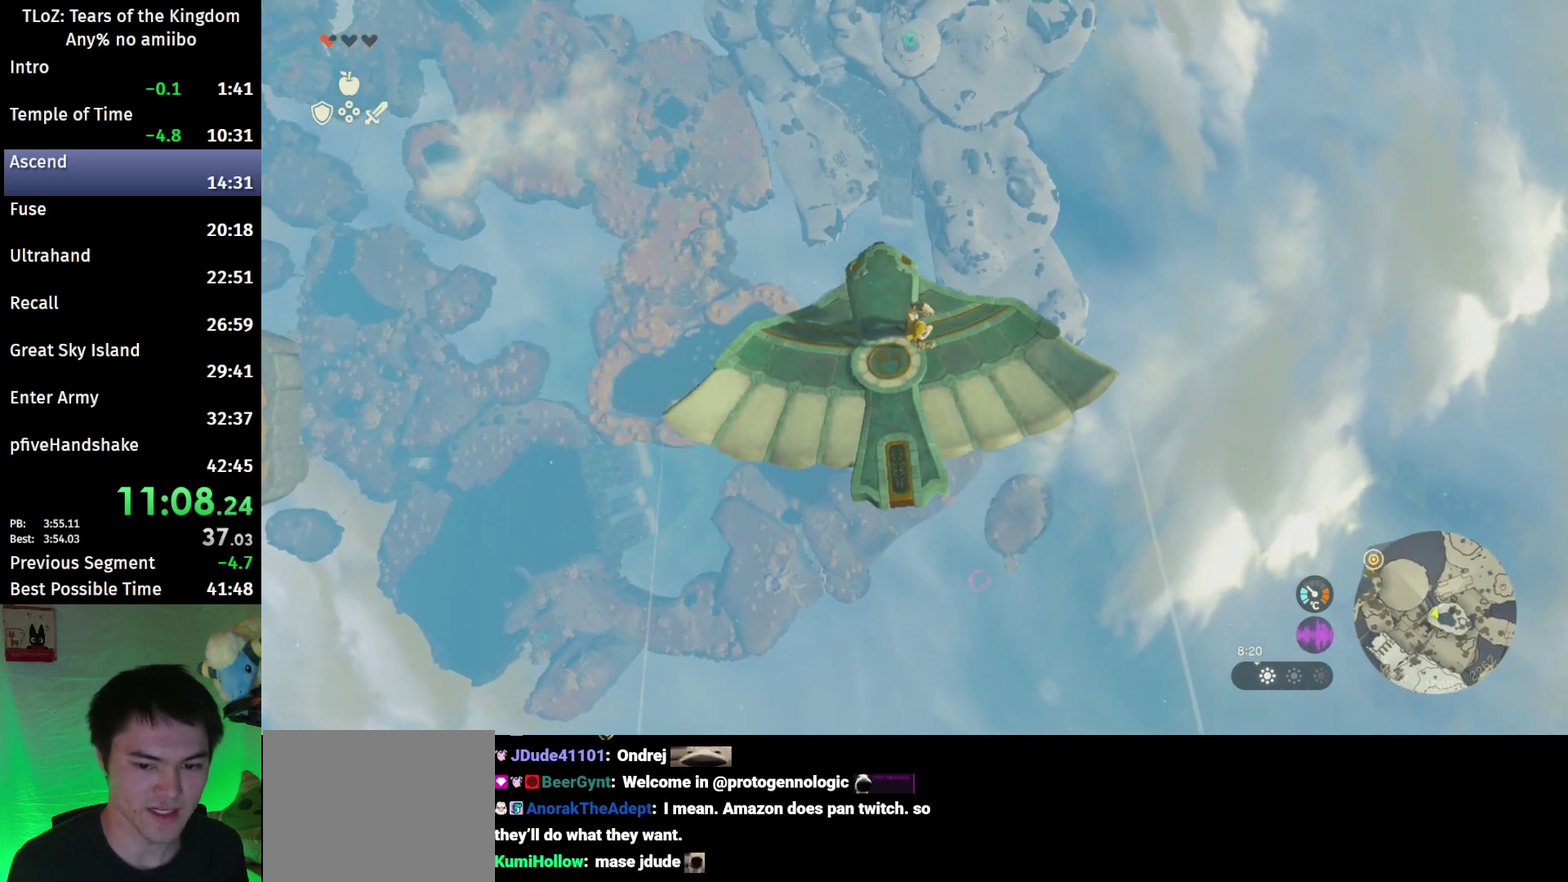
{"buttons": ["L2"], "left_stick": "up-left", "right_stick": "center"}
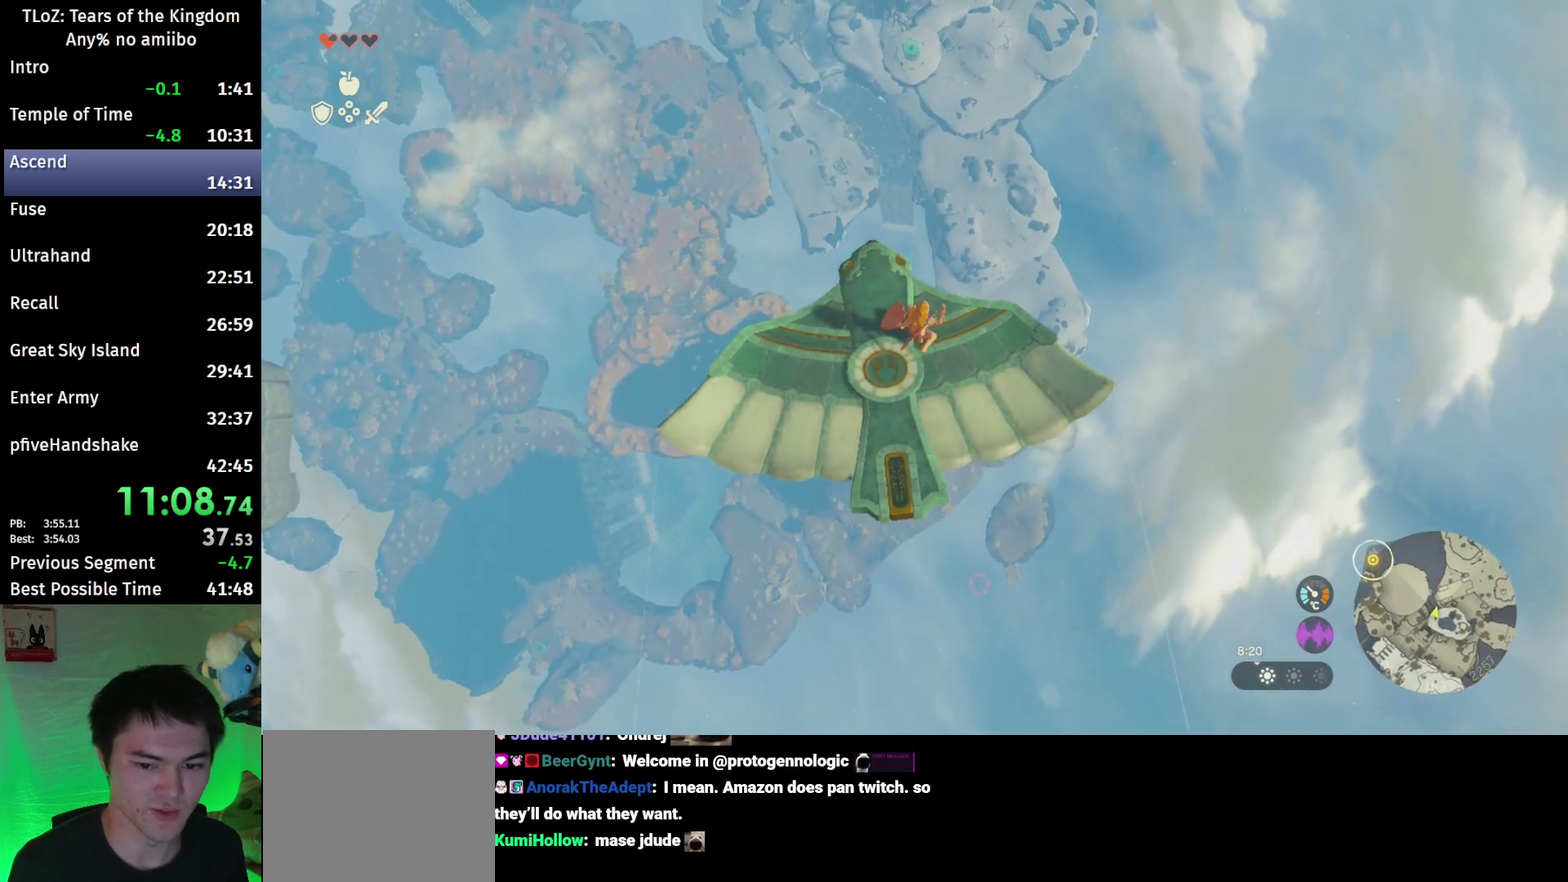
{"buttons": ["L2"], "left_stick": "up-left", "right_stick": "center"}
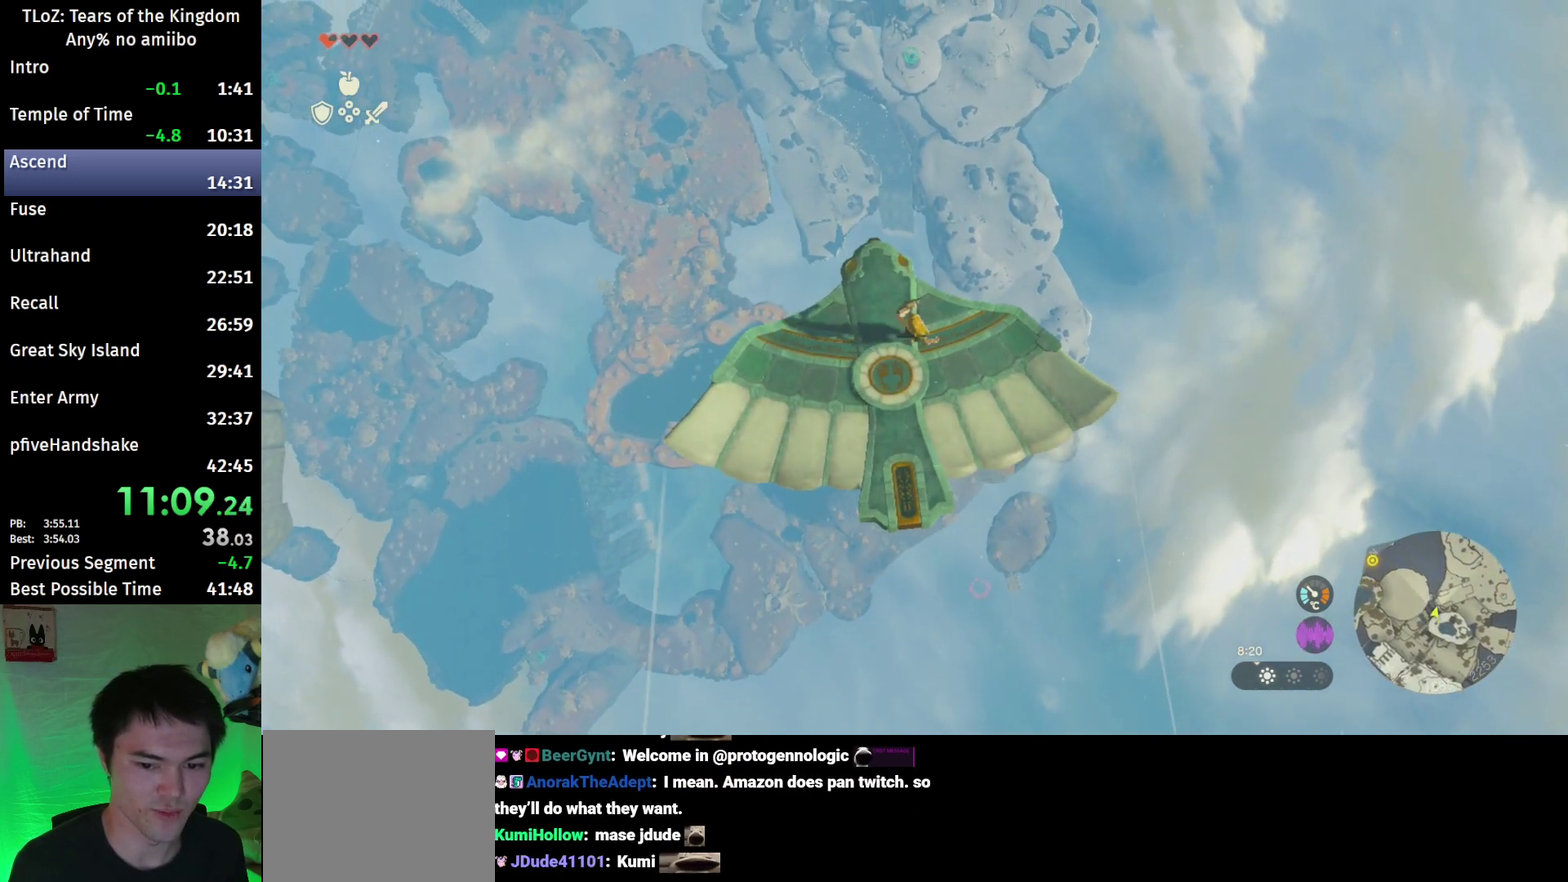
{"buttons": ["L2"], "left_stick": "center", "right_stick": "center"}
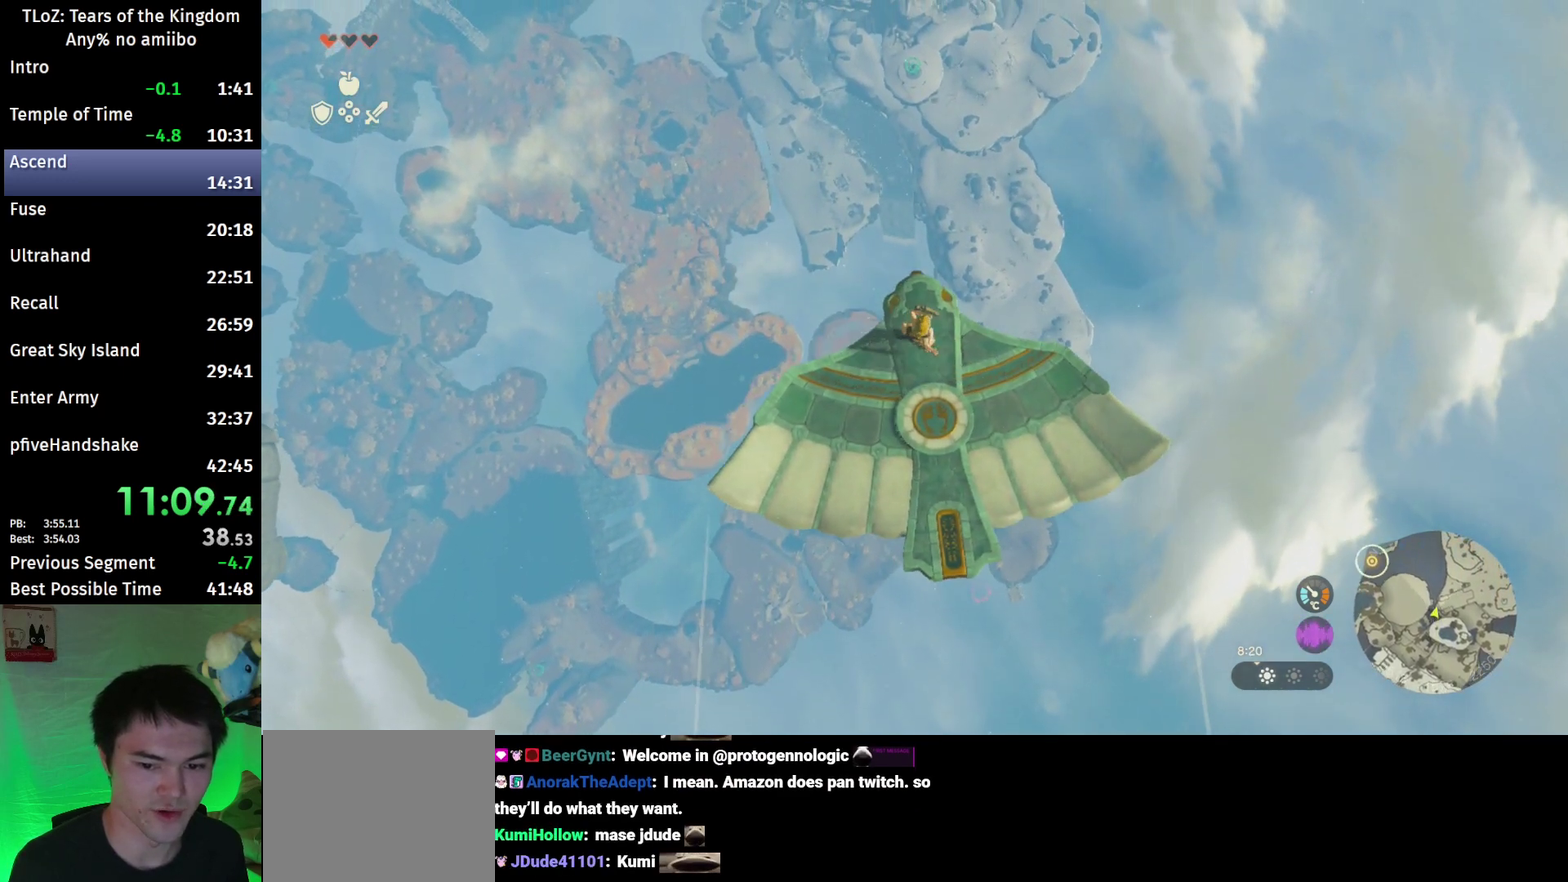
{"buttons": ["L2"], "left_stick": "center", "right_stick": "center"}
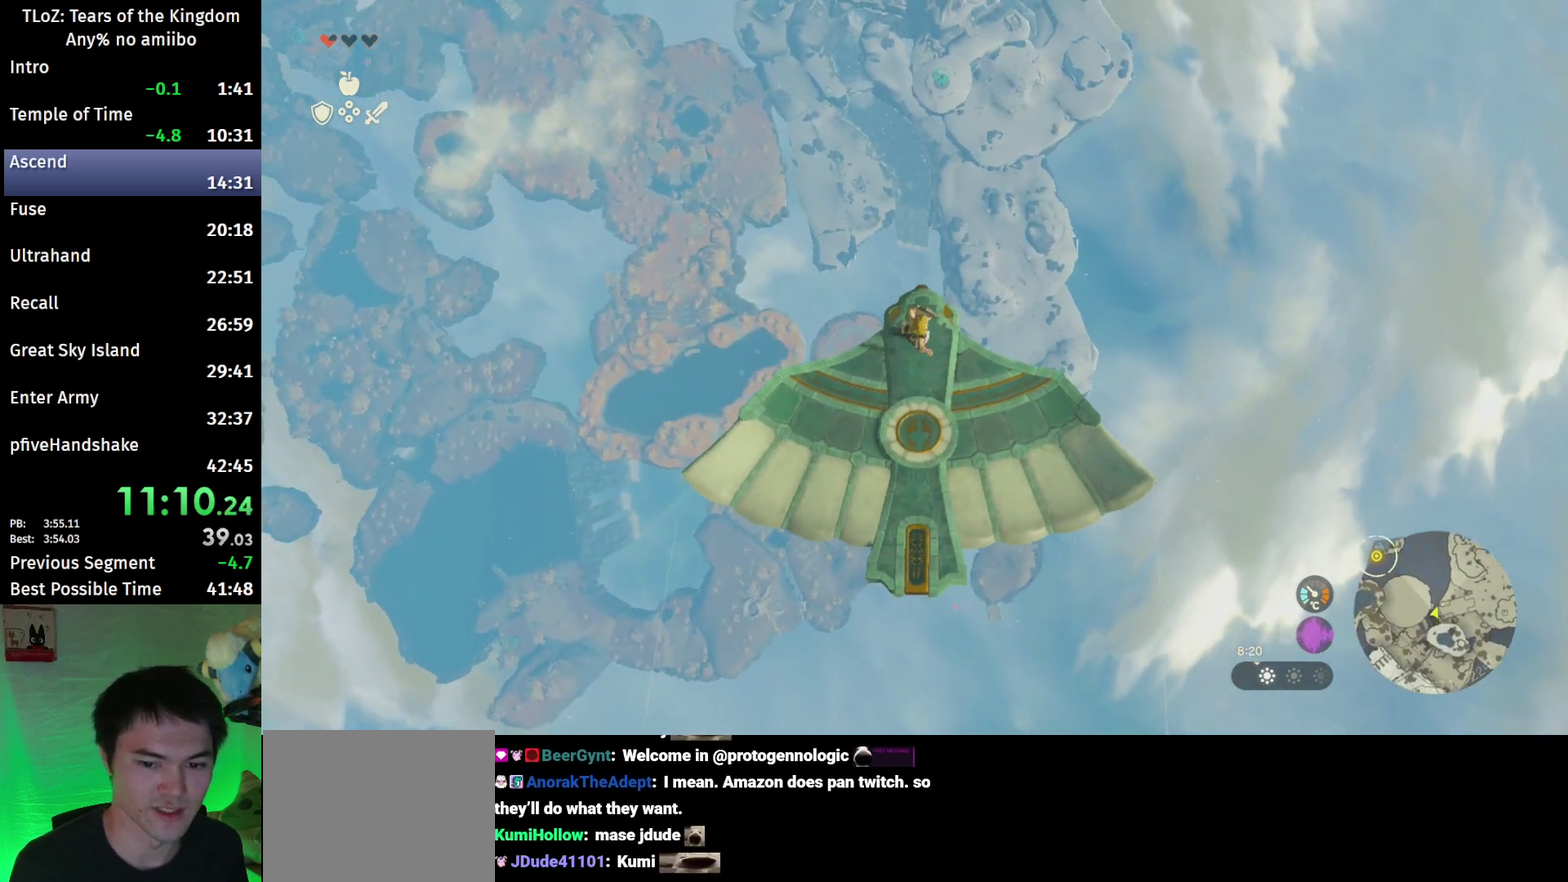
{"buttons": [], "left_stick": "center", "right_stick": "center"}
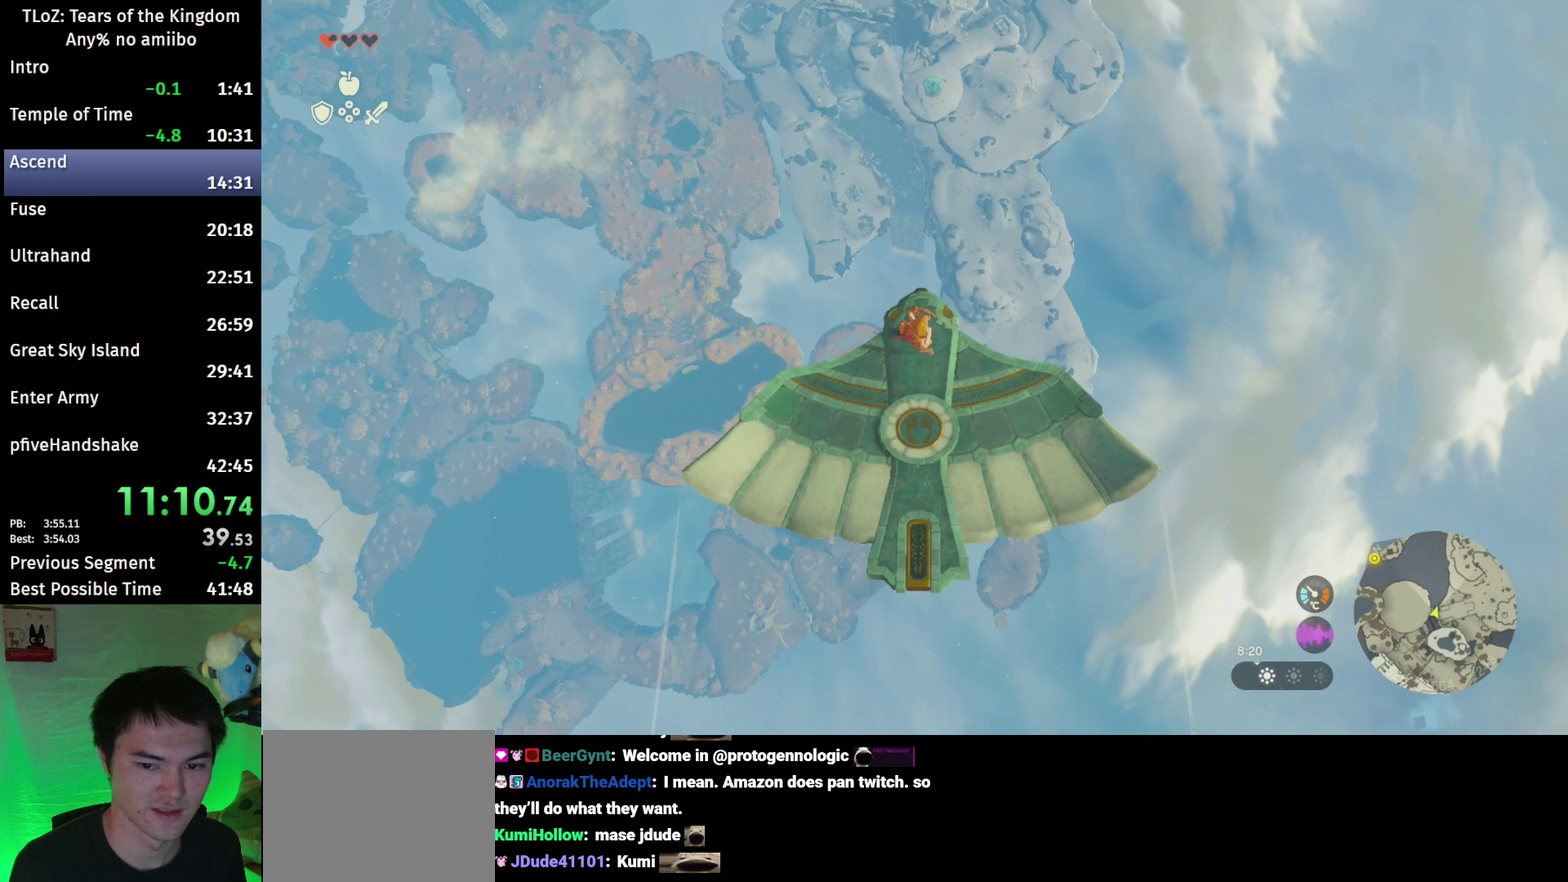
{"buttons": [], "left_stick": "center", "right_stick": "down"}